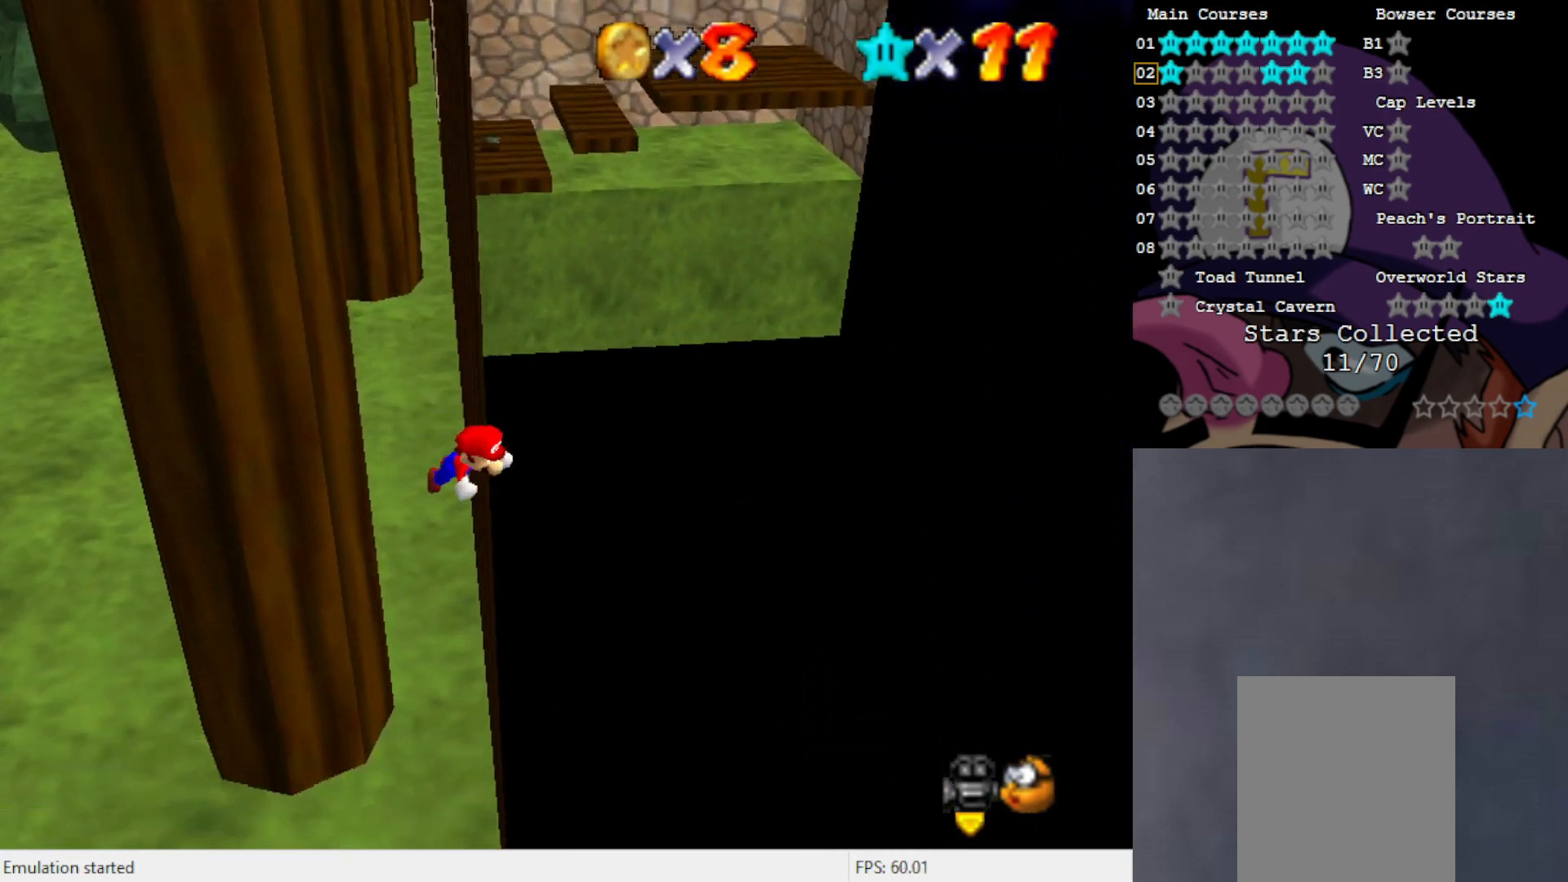
Gameplay with a controller (Nintendo layout); each line is a JSON object with the inputs held at the frame after it. "events" lists button and stick changes between this image and that frame as [ms after this image, input, new state], when the widget could be followed in between. Not read: L3 R3 Z.
{"buttons": [], "left_stick": "up", "events": [[50, "B", "up"], [283, "C_RIGHT", "down"], [400, "C_RIGHT", "up"]]}
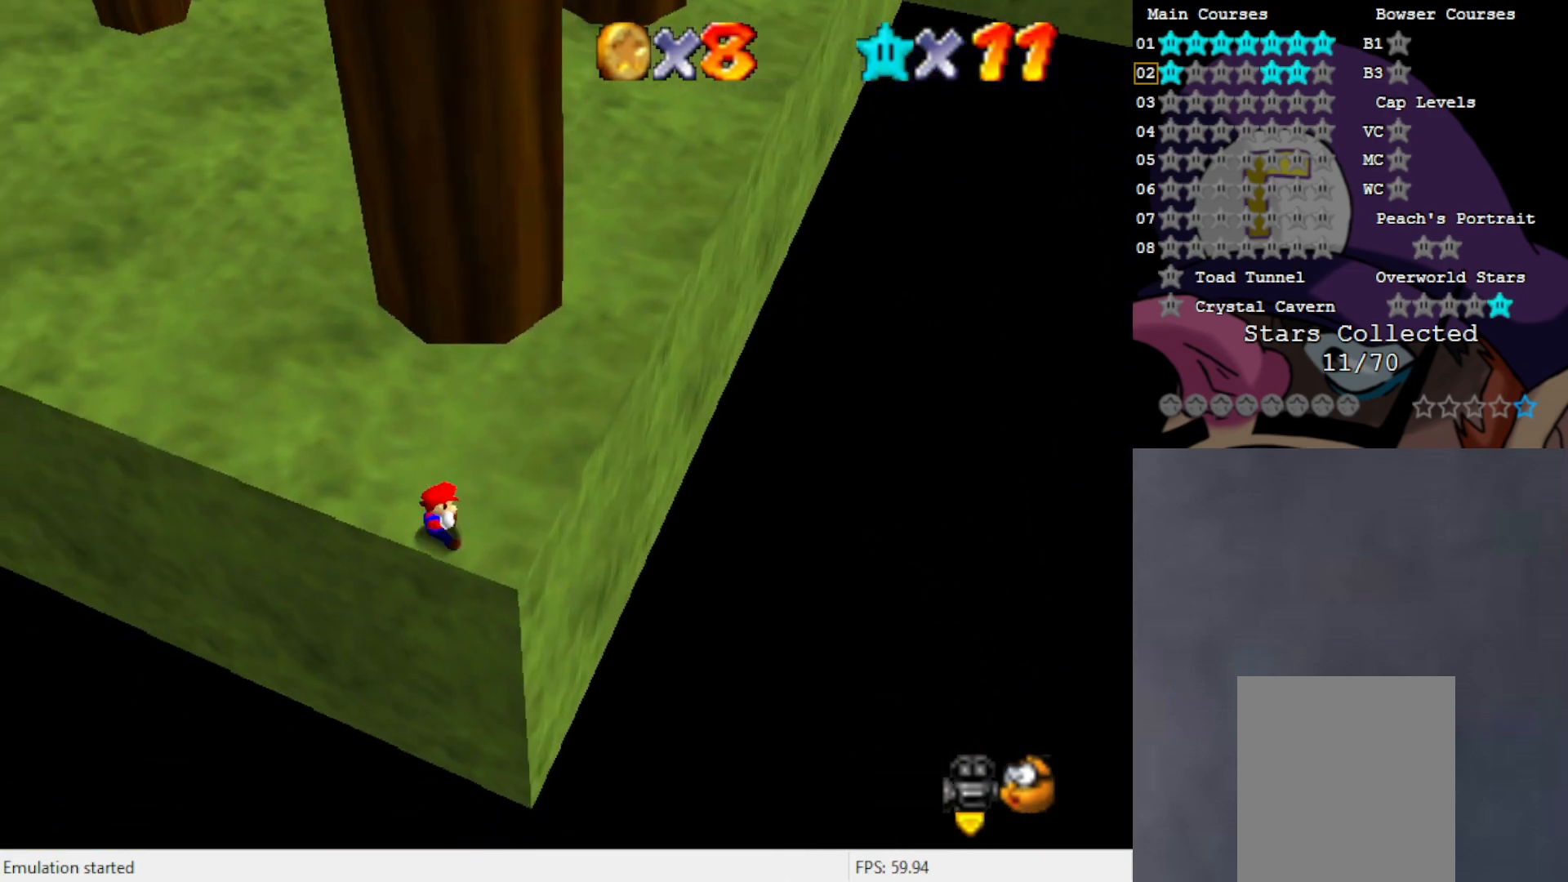
{"buttons": [], "left_stick": "center", "events": [[17, "left_stick", "up-right"], [267, "left_stick", "center"], [367, "C_LEFT", "down"], [500, "C_LEFT", "up"]]}
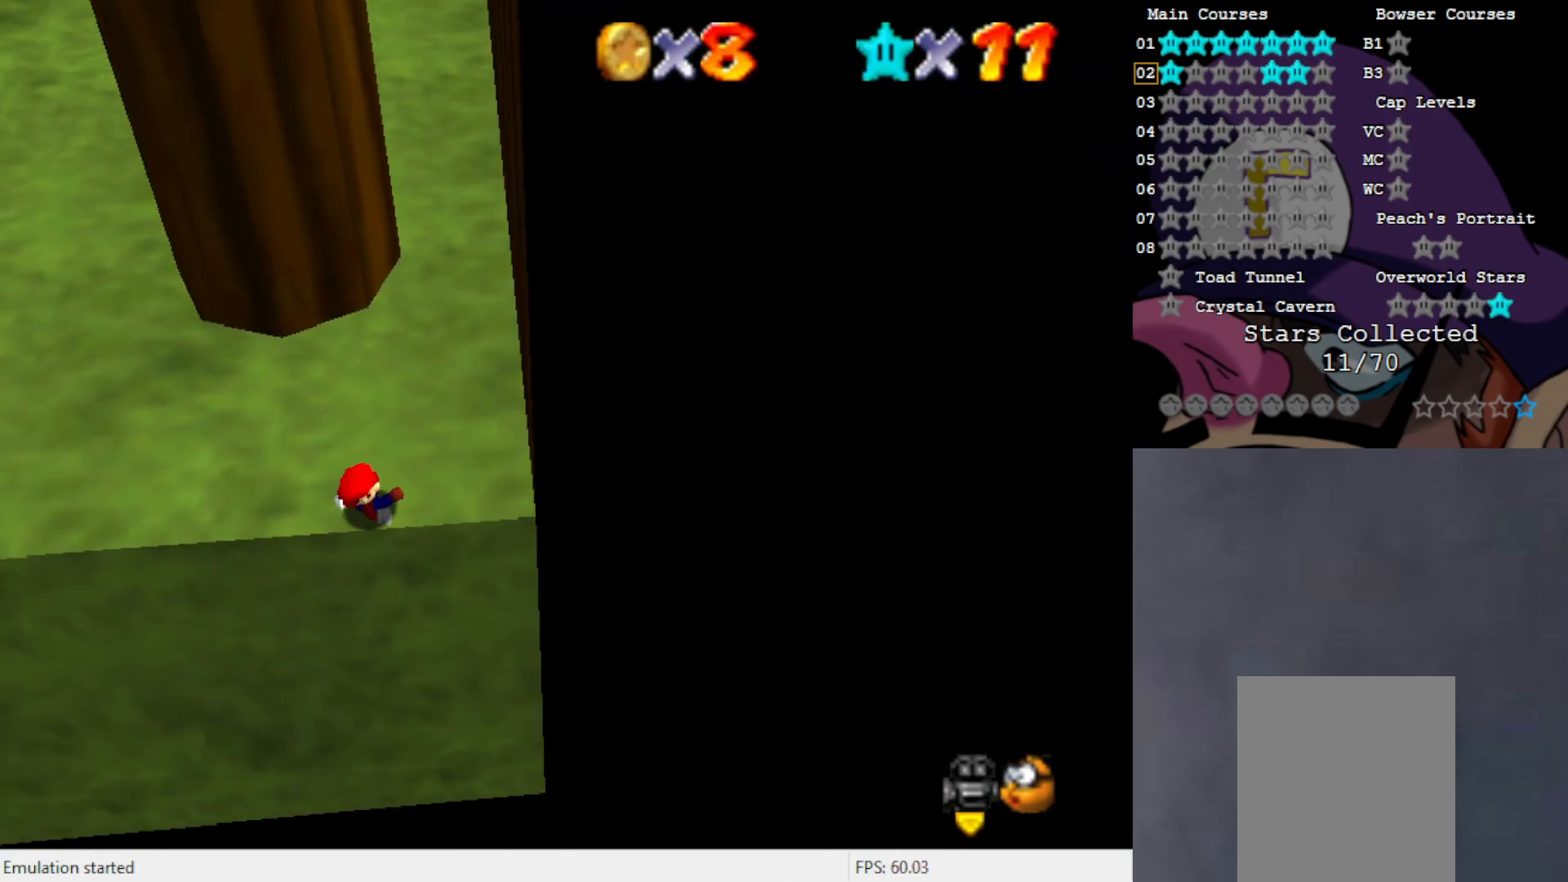
{"buttons": ["A"], "left_stick": "up", "events": [[217, "left_stick", "up"], [317, "A", "down"]]}
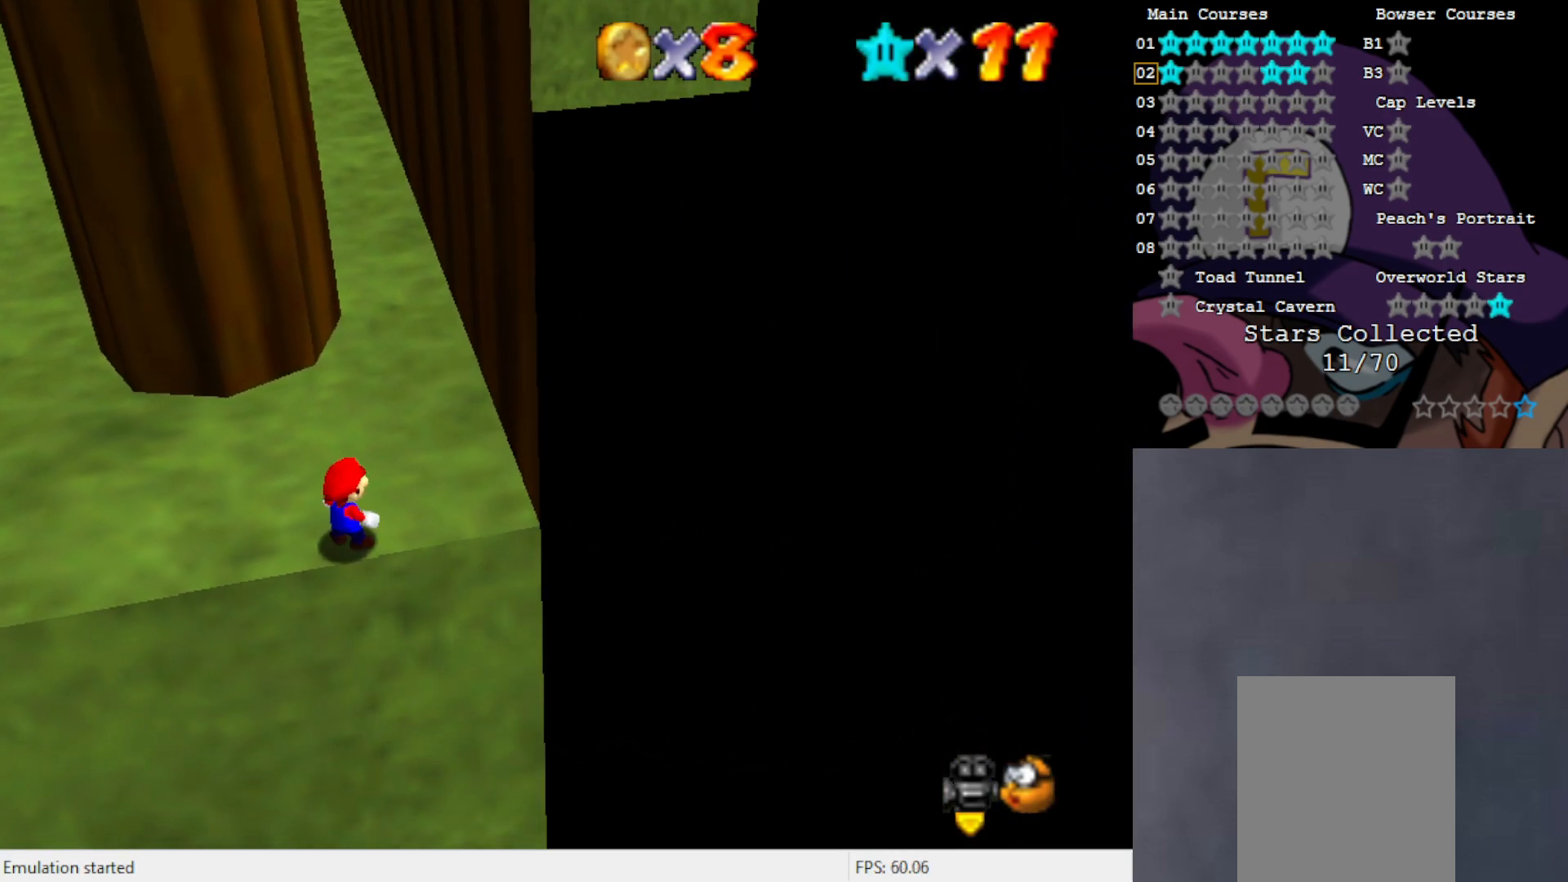
{"buttons": [], "left_stick": "up", "events": [[83, "A", "up"]]}
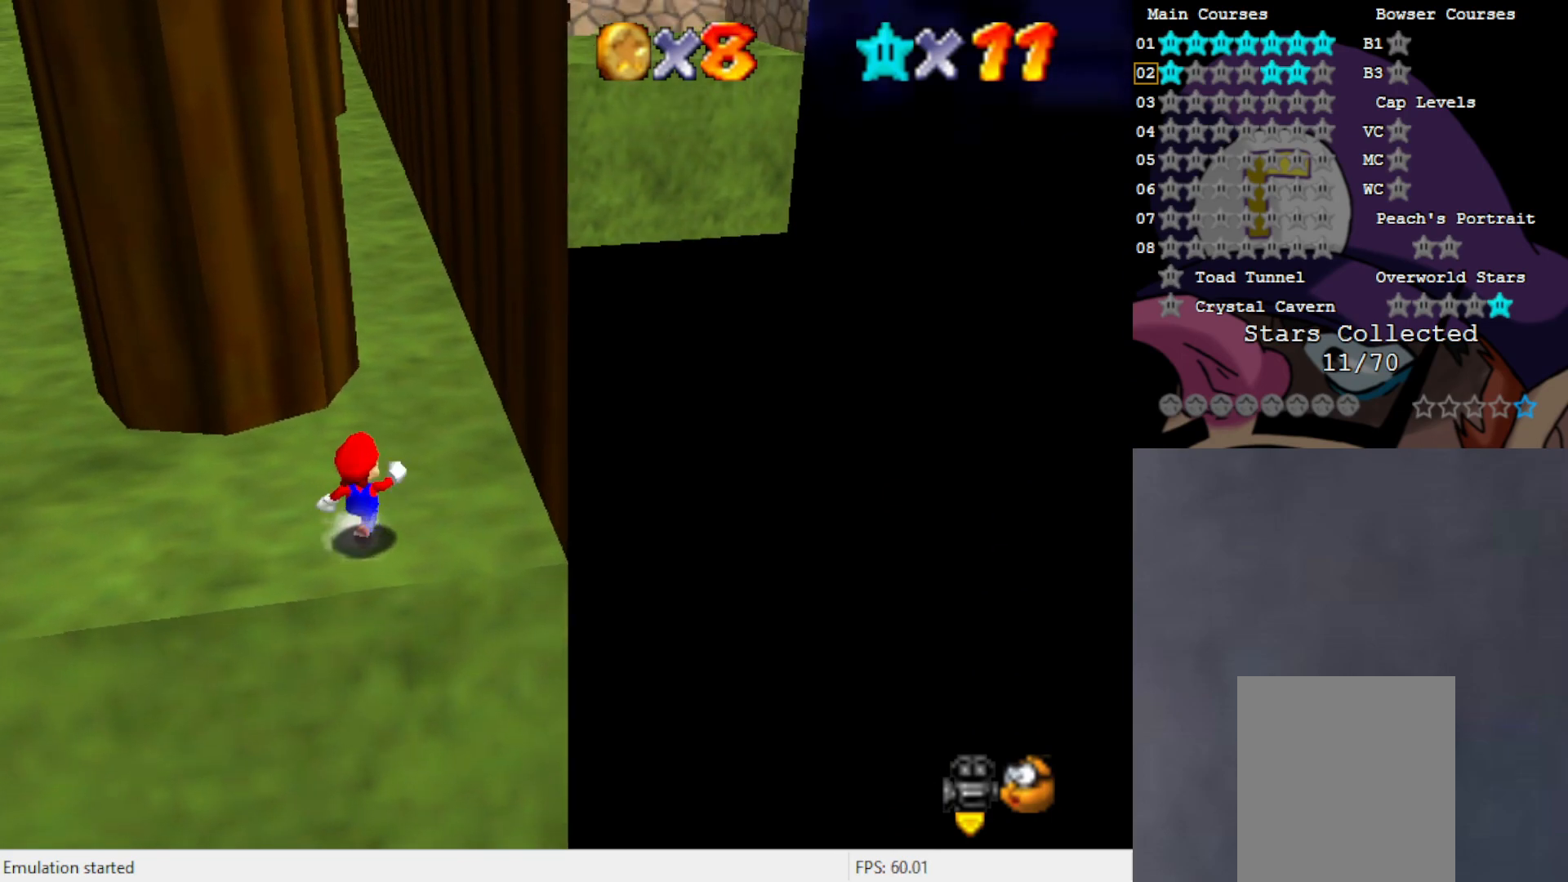
{"buttons": ["A"], "left_stick": "up", "events": [[467, "A", "down"]]}
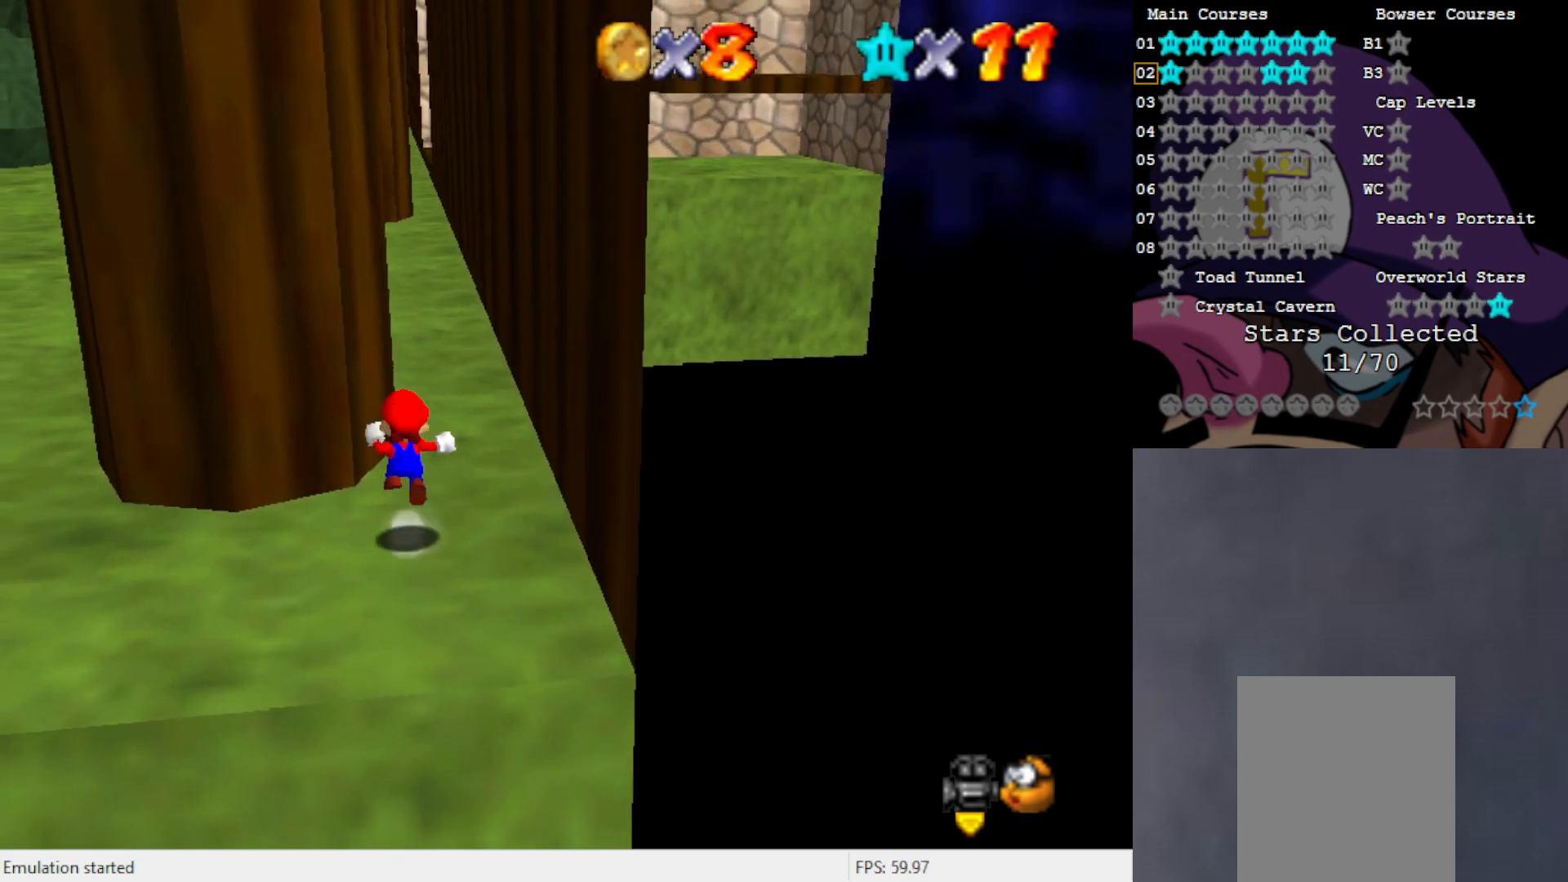
{"buttons": [], "left_stick": "up-right", "events": [[50, "A", "up"], [83, "left_stick", "up-right"], [333, "C_RIGHT", "down"], [433, "C_RIGHT", "up"]]}
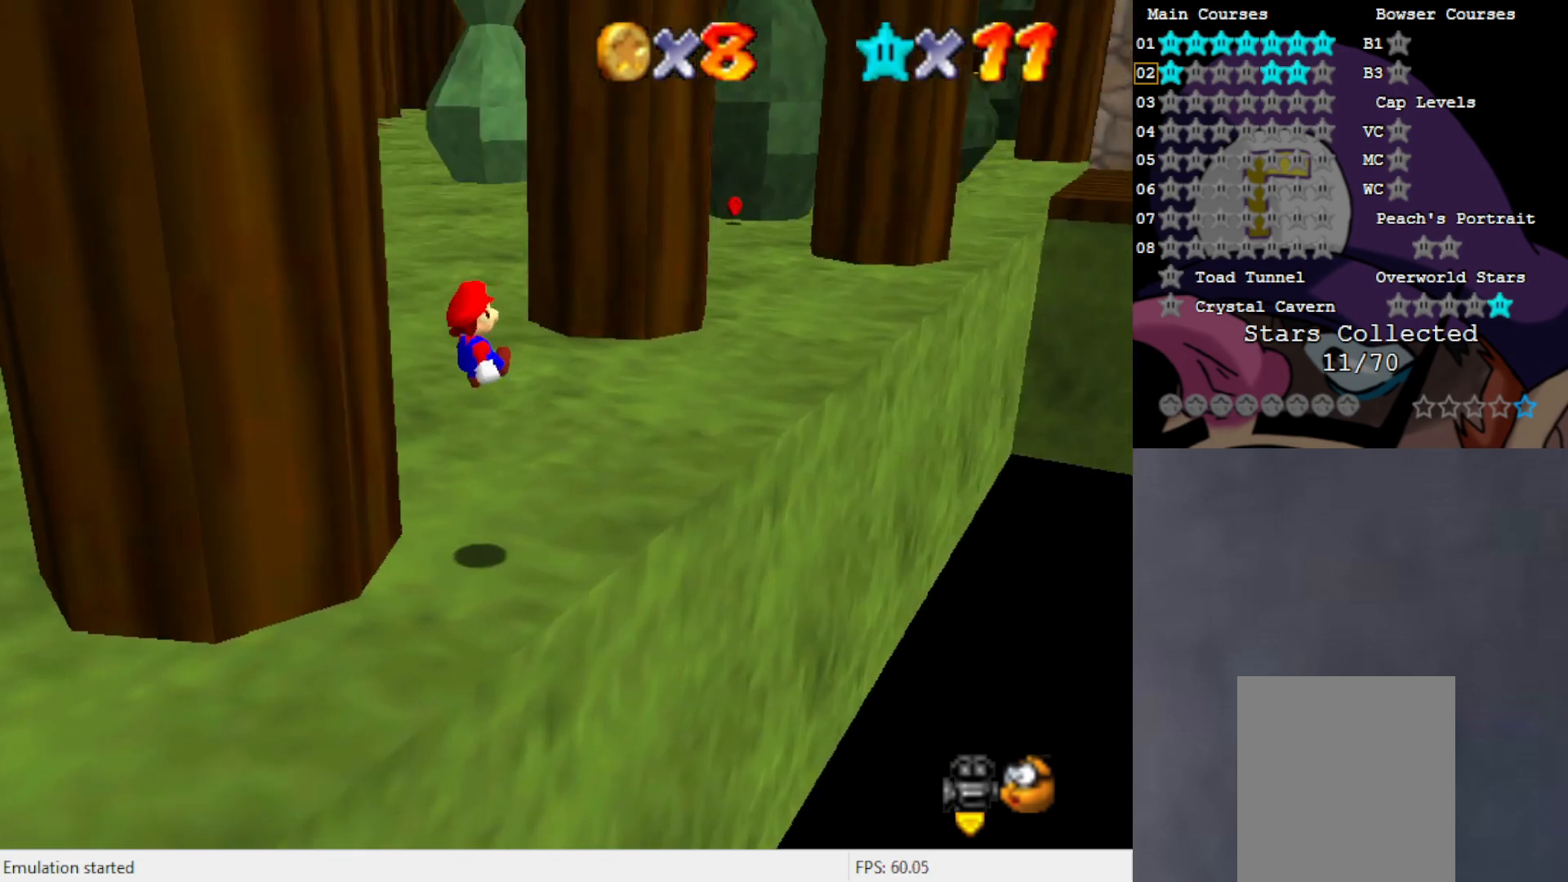
{"buttons": ["C_LEFT"], "left_stick": "up-right", "events": [[500, "C_LEFT", "down"]]}
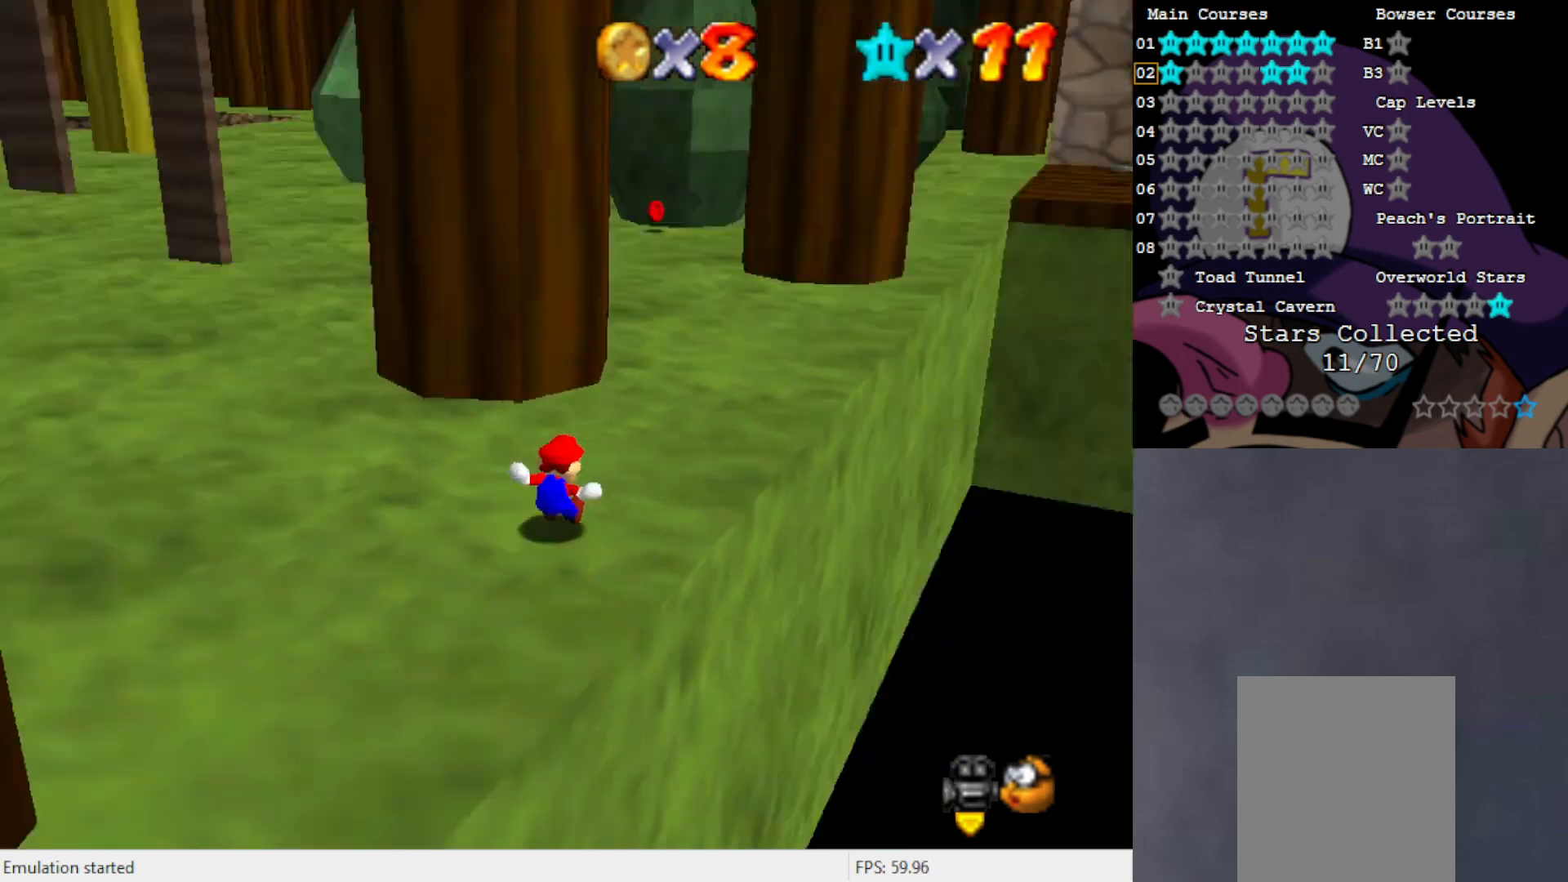
{"buttons": [], "left_stick": "up", "events": [[133, "C_LEFT", "up"], [133, "left_stick", "up"]]}
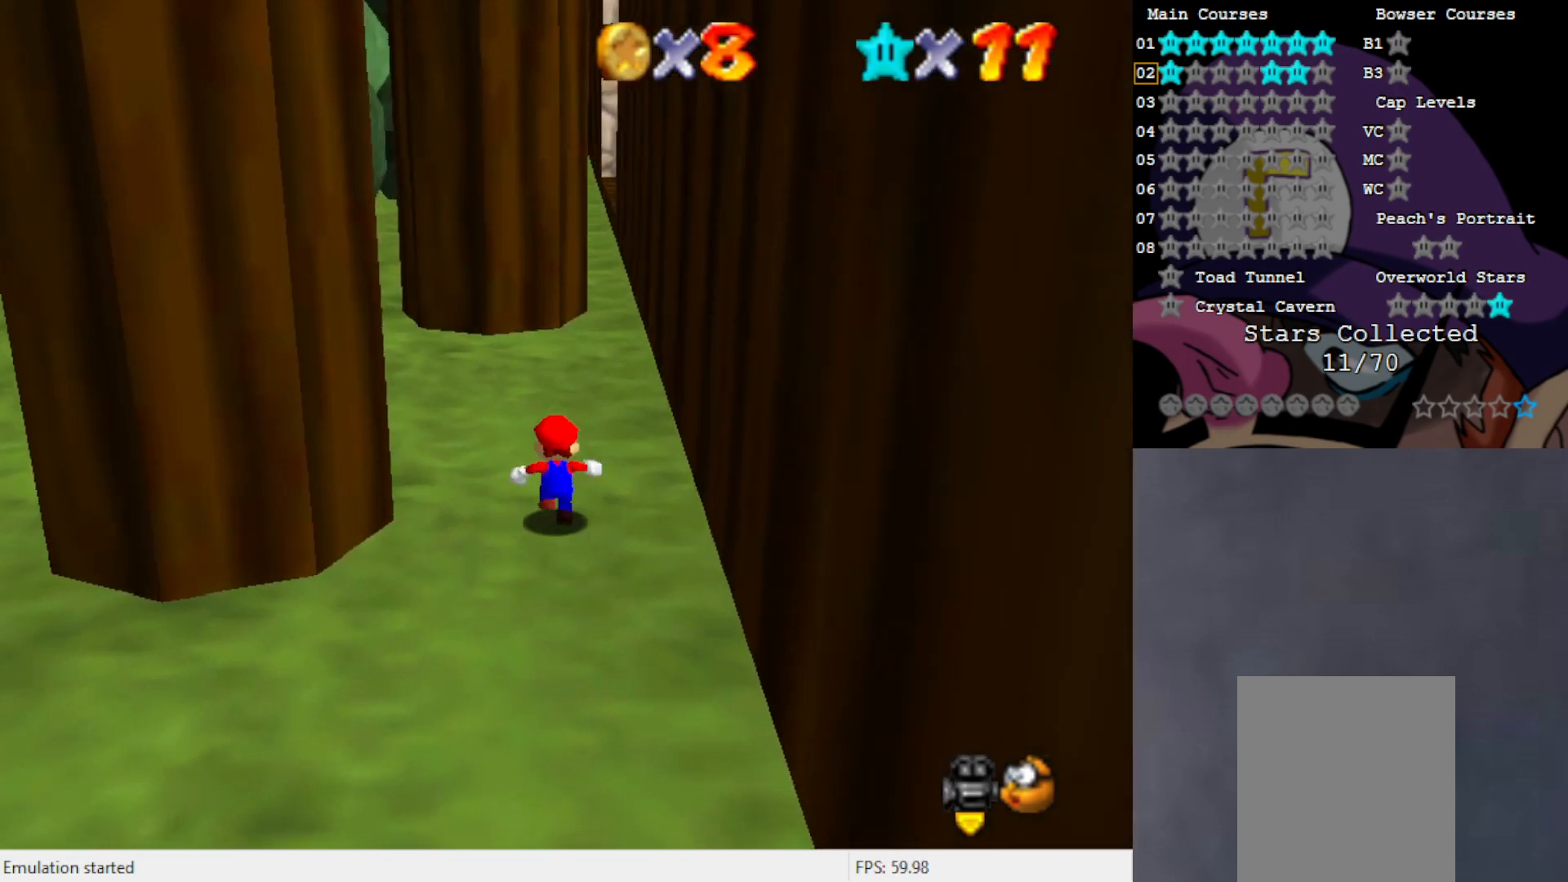
{"buttons": ["C_RIGHT"], "left_stick": "up", "events": [[467, "C_RIGHT", "down"]]}
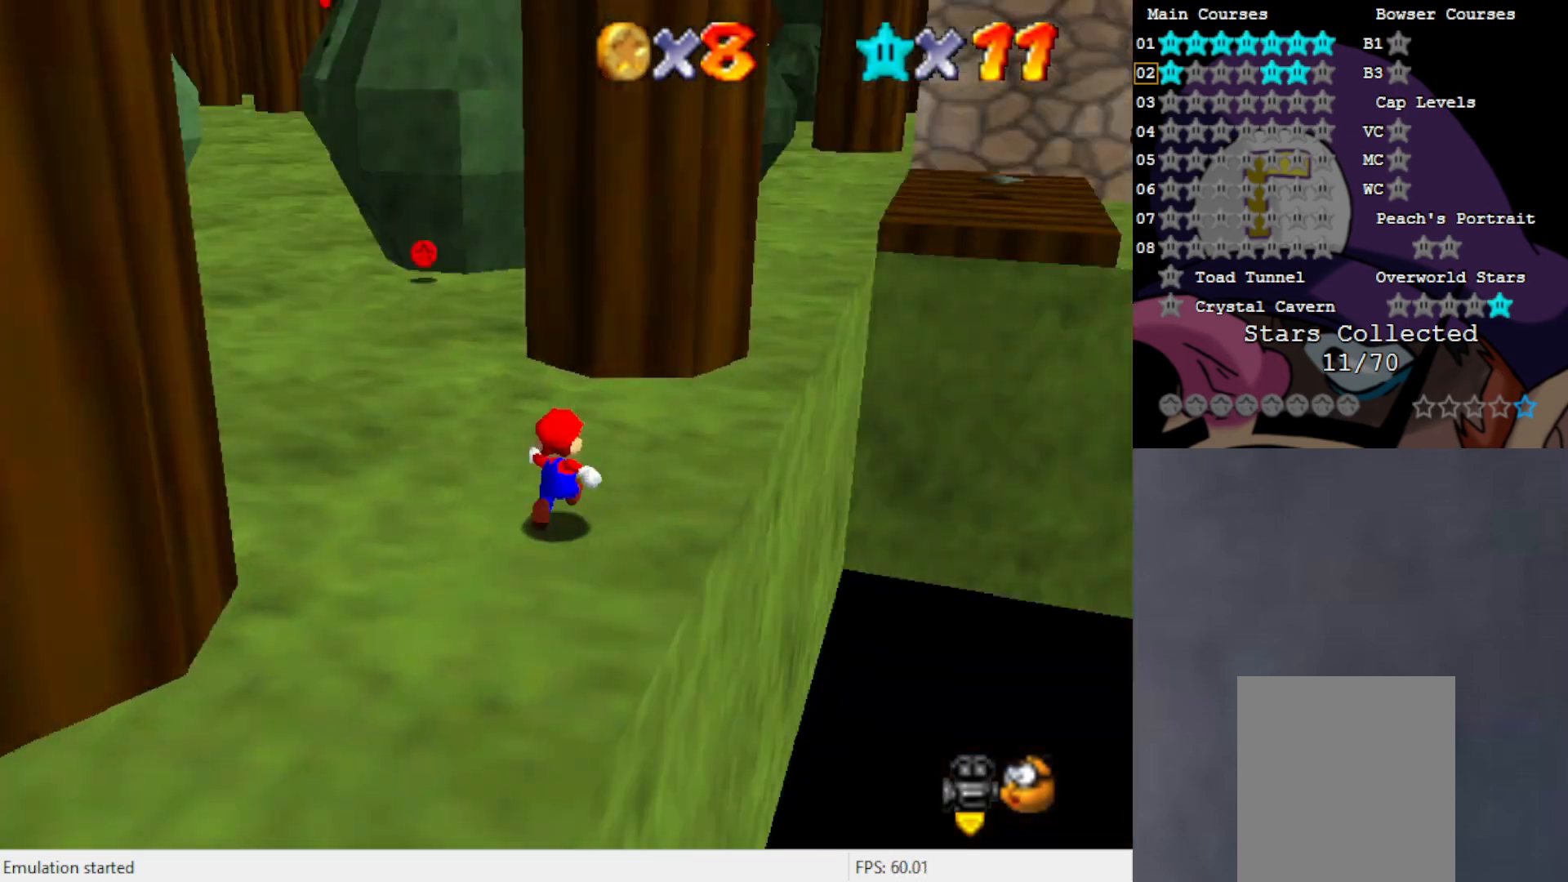
{"buttons": [], "left_stick": "up-right", "events": [[50, "C_RIGHT", "up"], [83, "left_stick", "center"], [350, "left_stick", "up-right"]]}
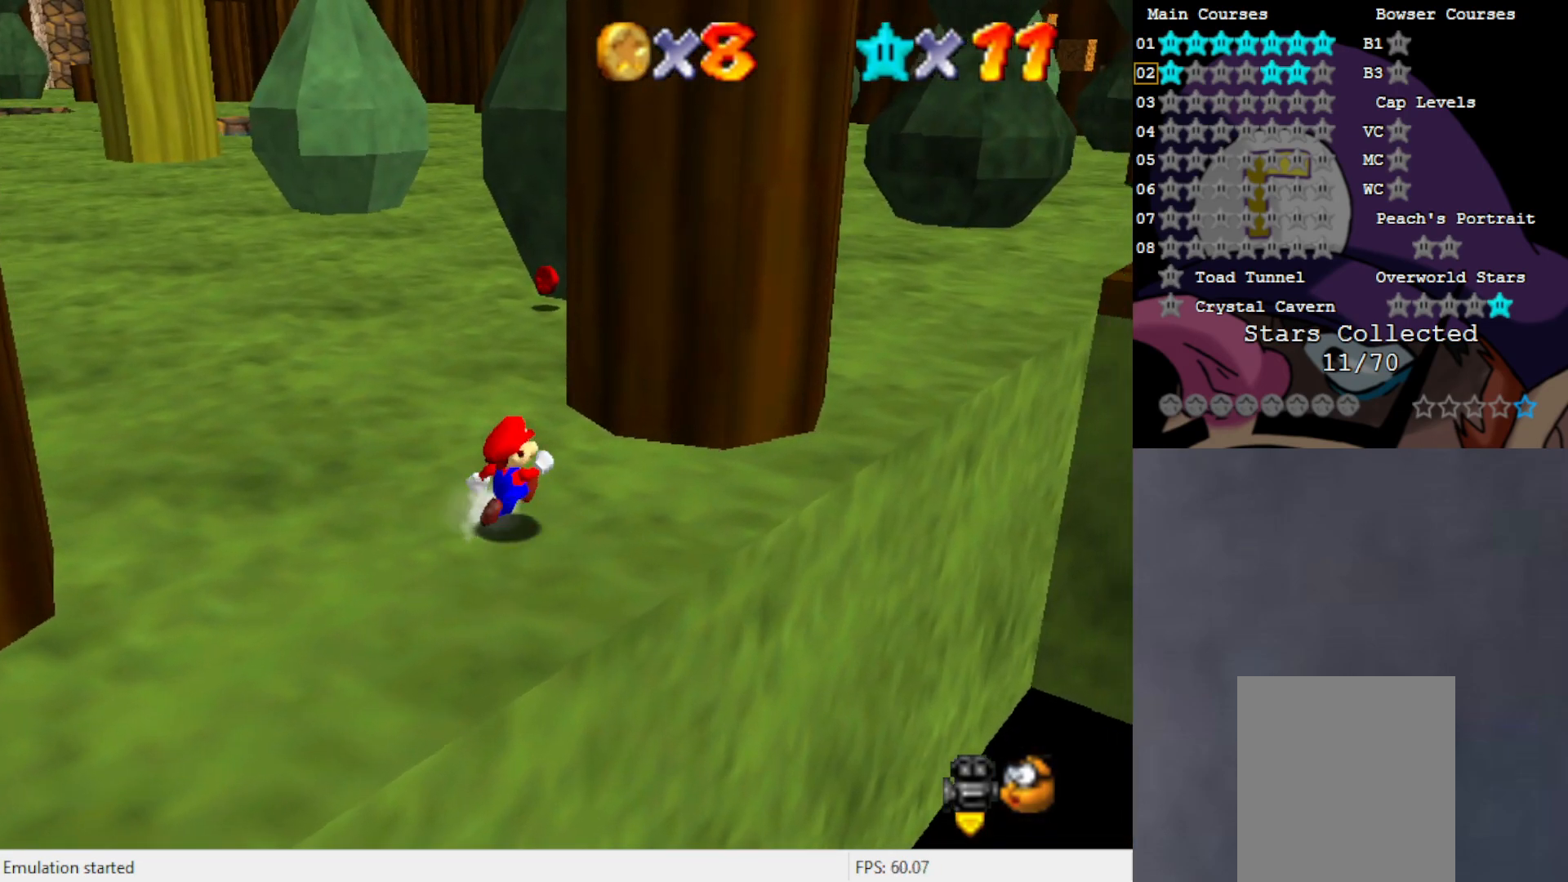
{"buttons": [], "left_stick": "up-right", "events": [[133, "C_LEFT", "down"], [233, "C_LEFT", "up"]]}
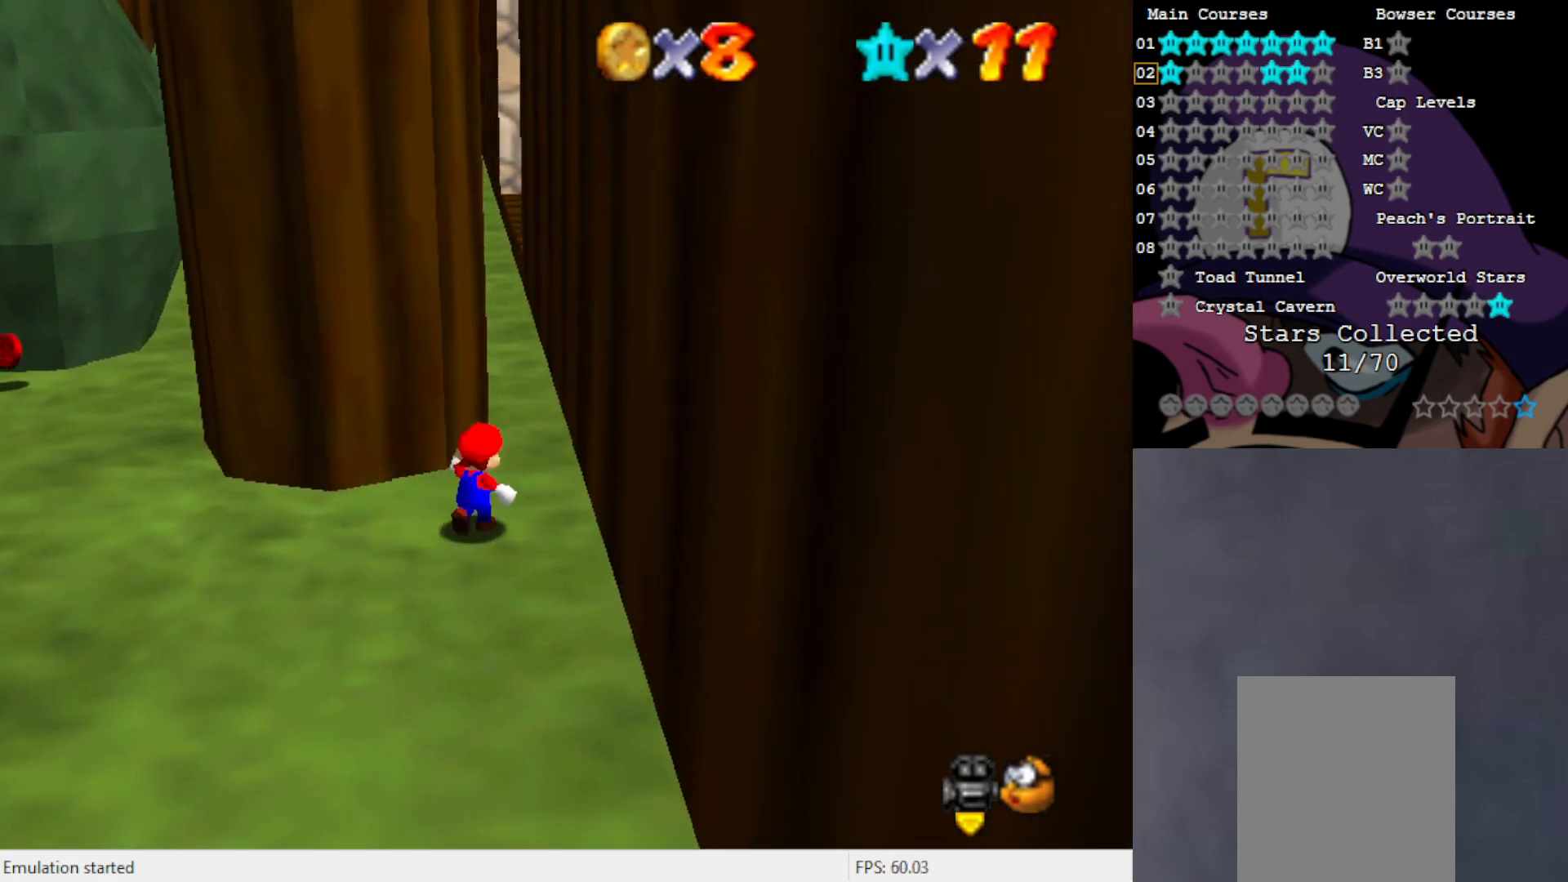
{"buttons": [], "left_stick": "up", "events": [[200, "left_stick", "up"]]}
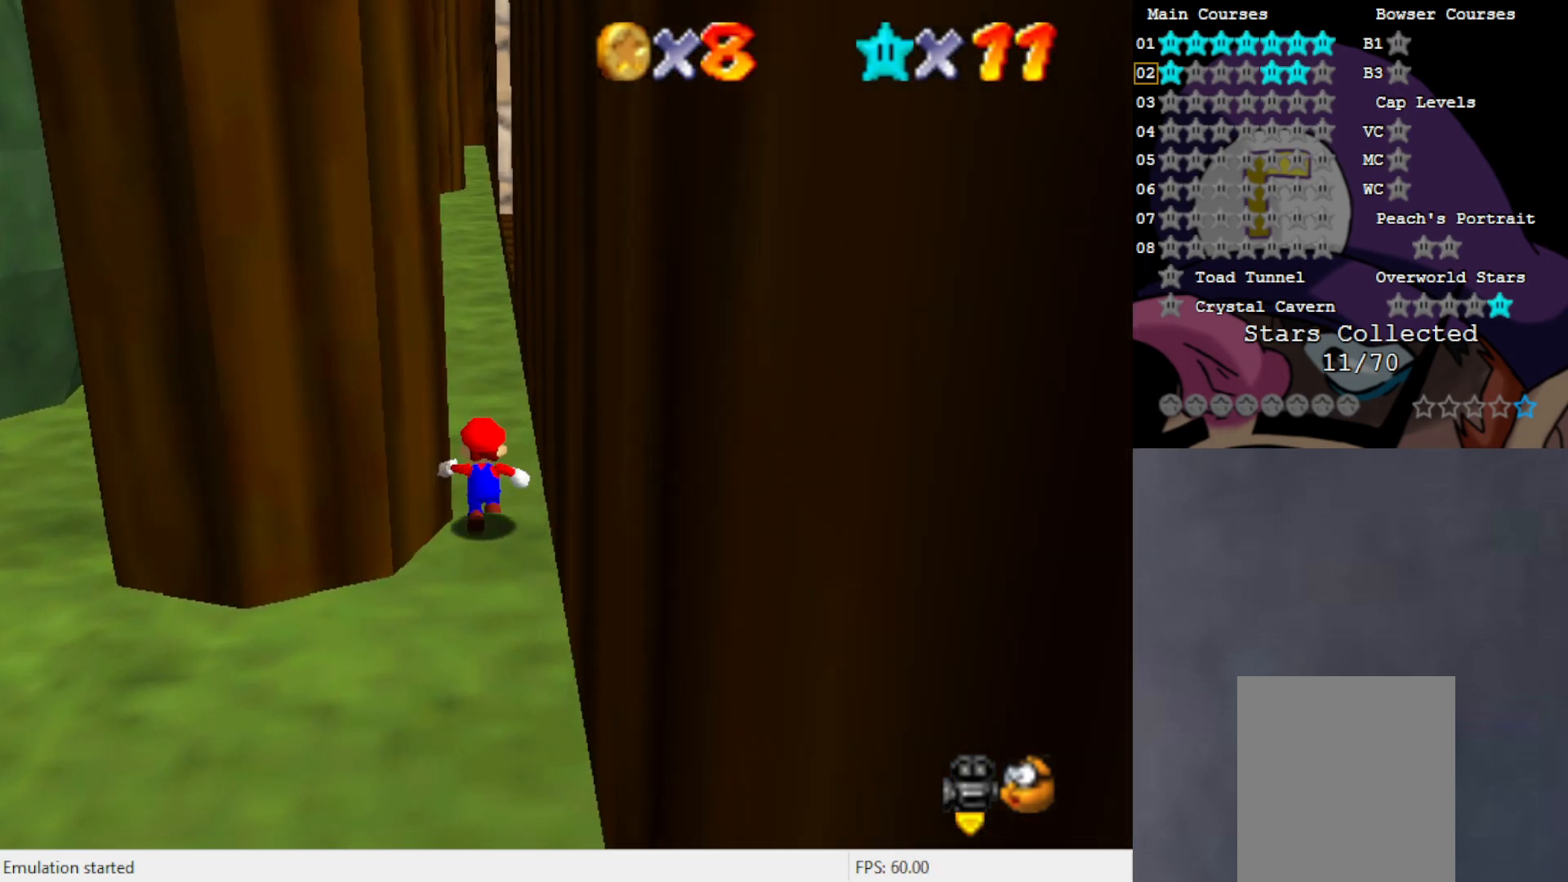
{"buttons": ["C_LEFT"], "left_stick": "up-left", "events": [[67, "A", "down"], [167, "A", "up"], [283, "C_LEFT", "down"], [400, "C_LEFT", "up"], [467, "left_stick", "up-left"], [500, "C_LEFT", "down"]]}
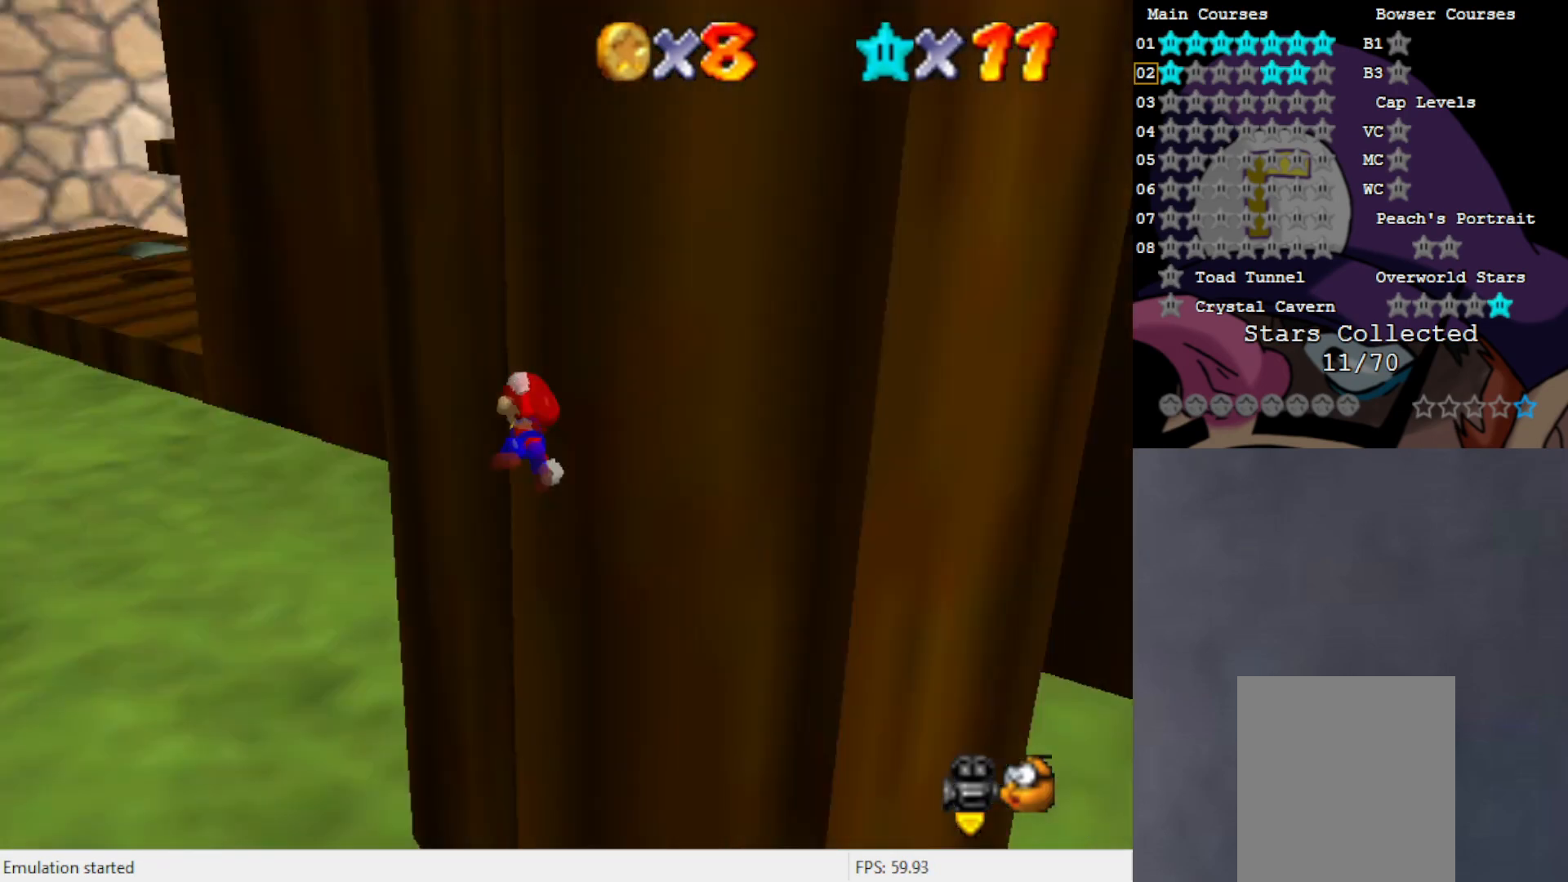
{"buttons": ["A"], "left_stick": "up-left", "events": [[50, "C_LEFT", "up"], [200, "A", "down"]]}
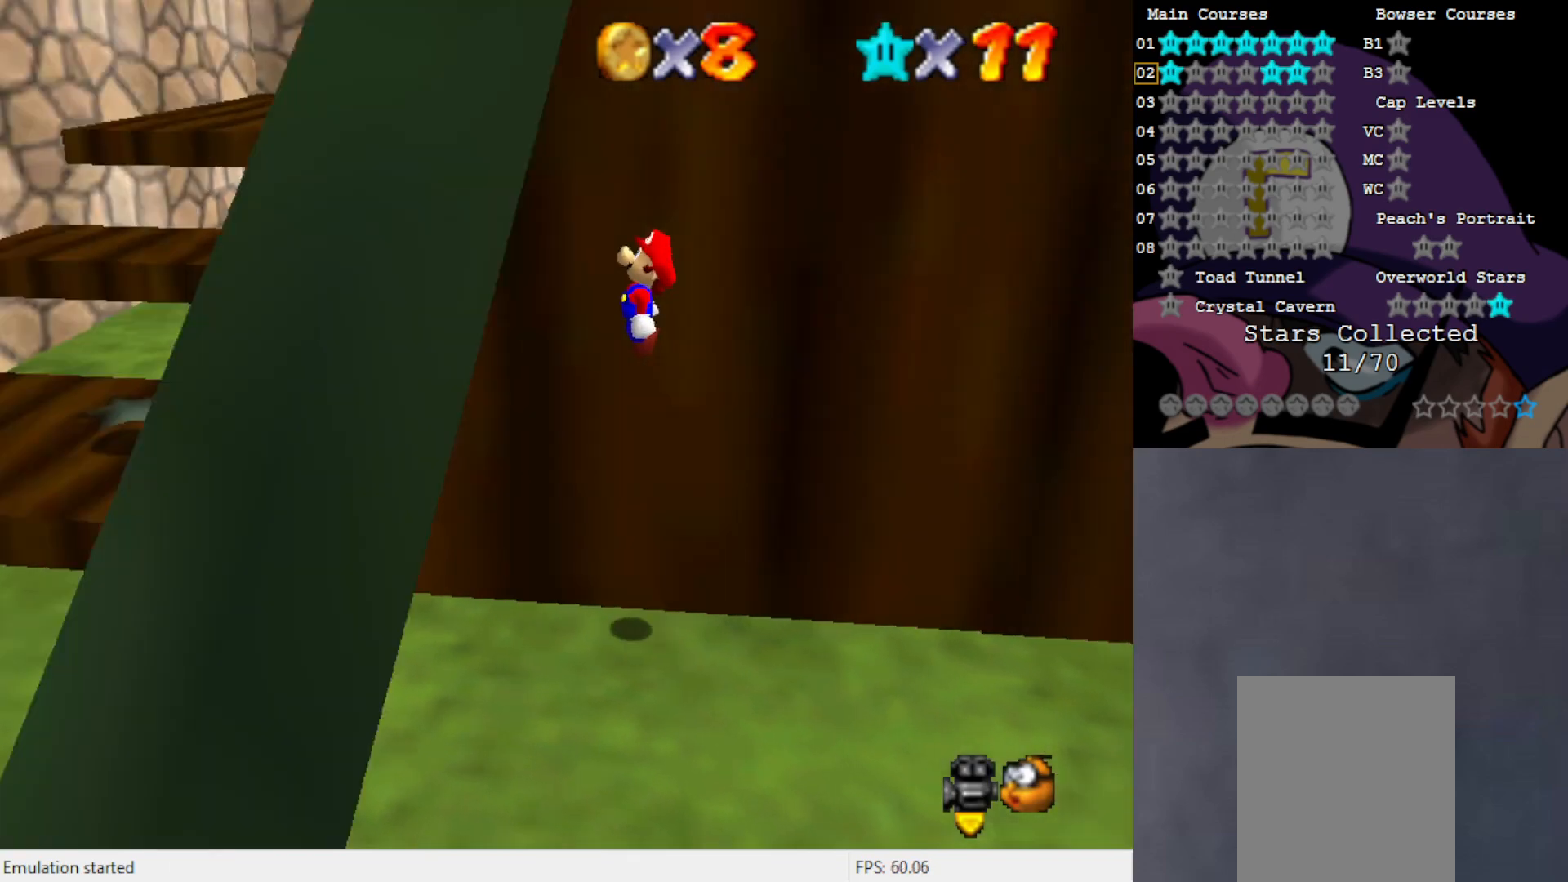
{"buttons": ["A"], "left_stick": "up-left", "events": []}
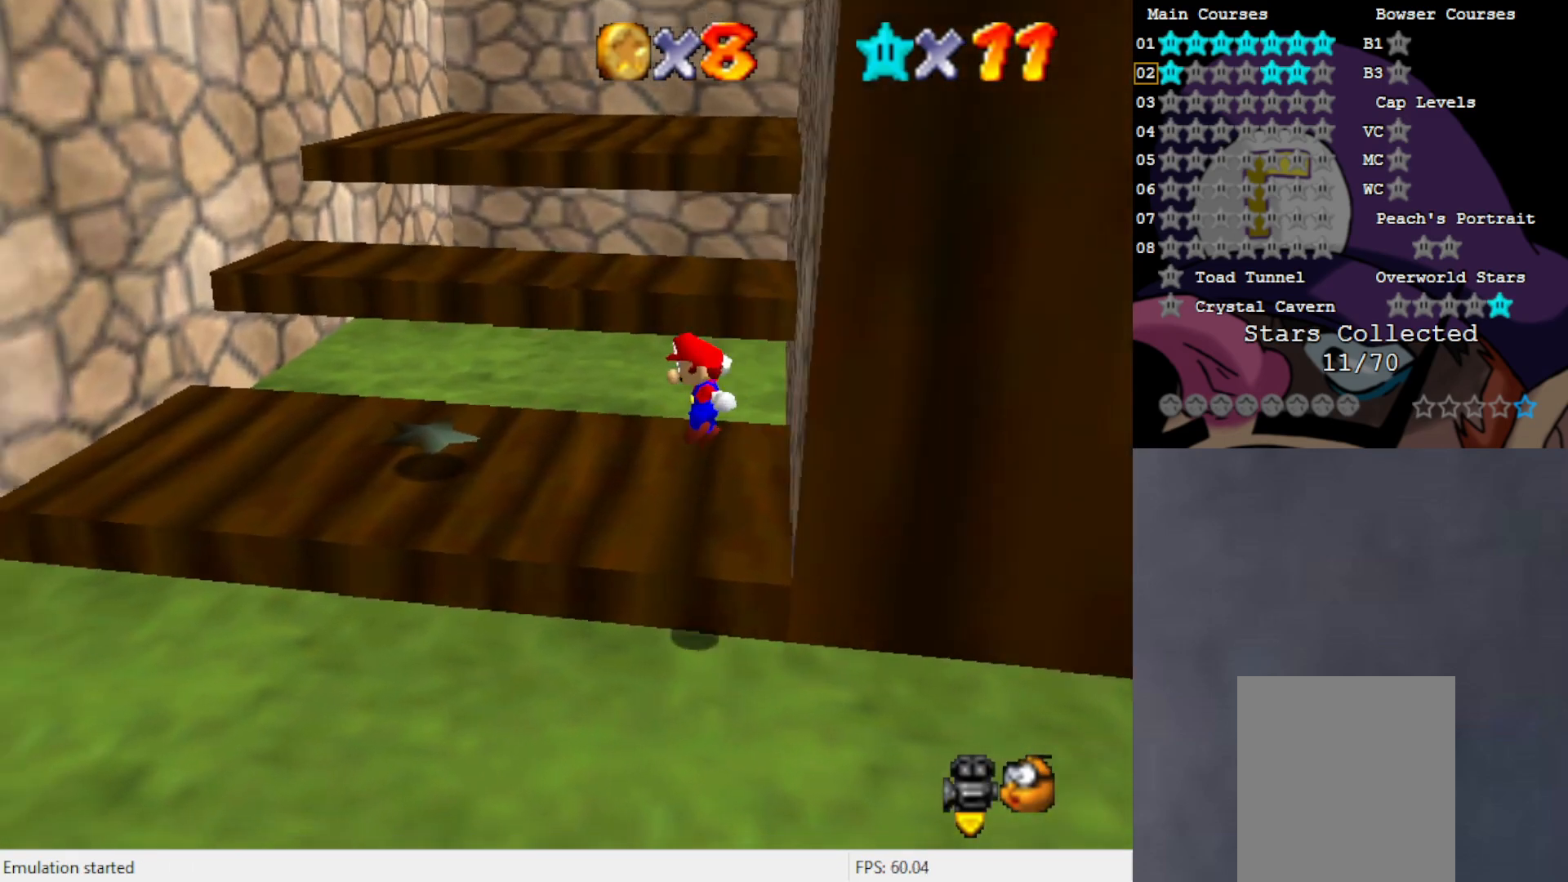
{"buttons": ["A"], "left_stick": "left", "events": [[67, "A", "up"], [233, "left_stick", "left"], [500, "A", "down"]]}
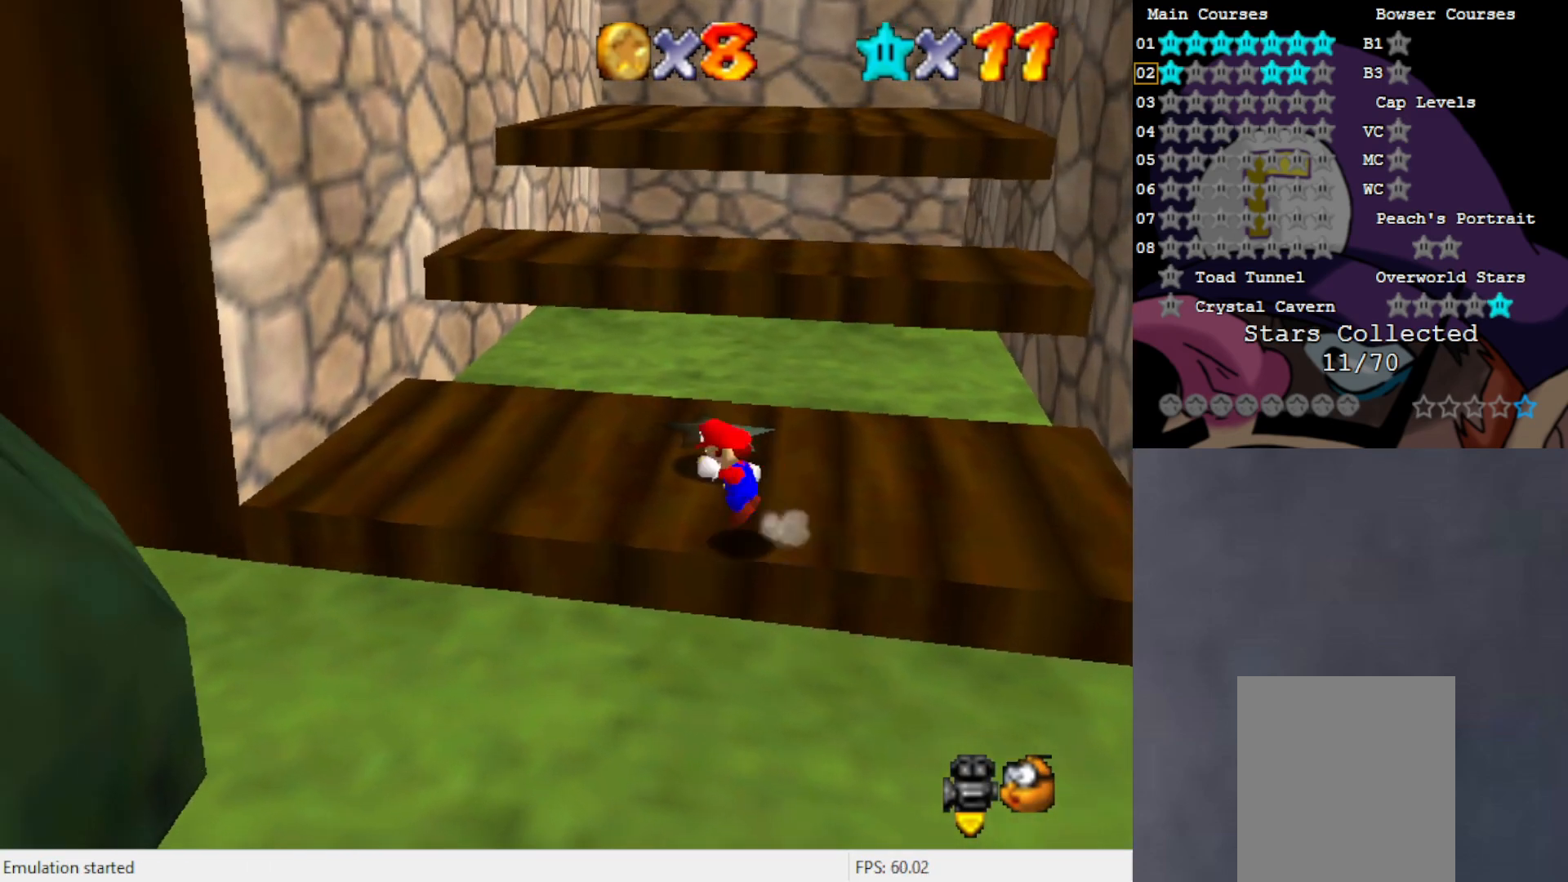
{"buttons": [], "left_stick": "left", "events": [[83, "A", "up"]]}
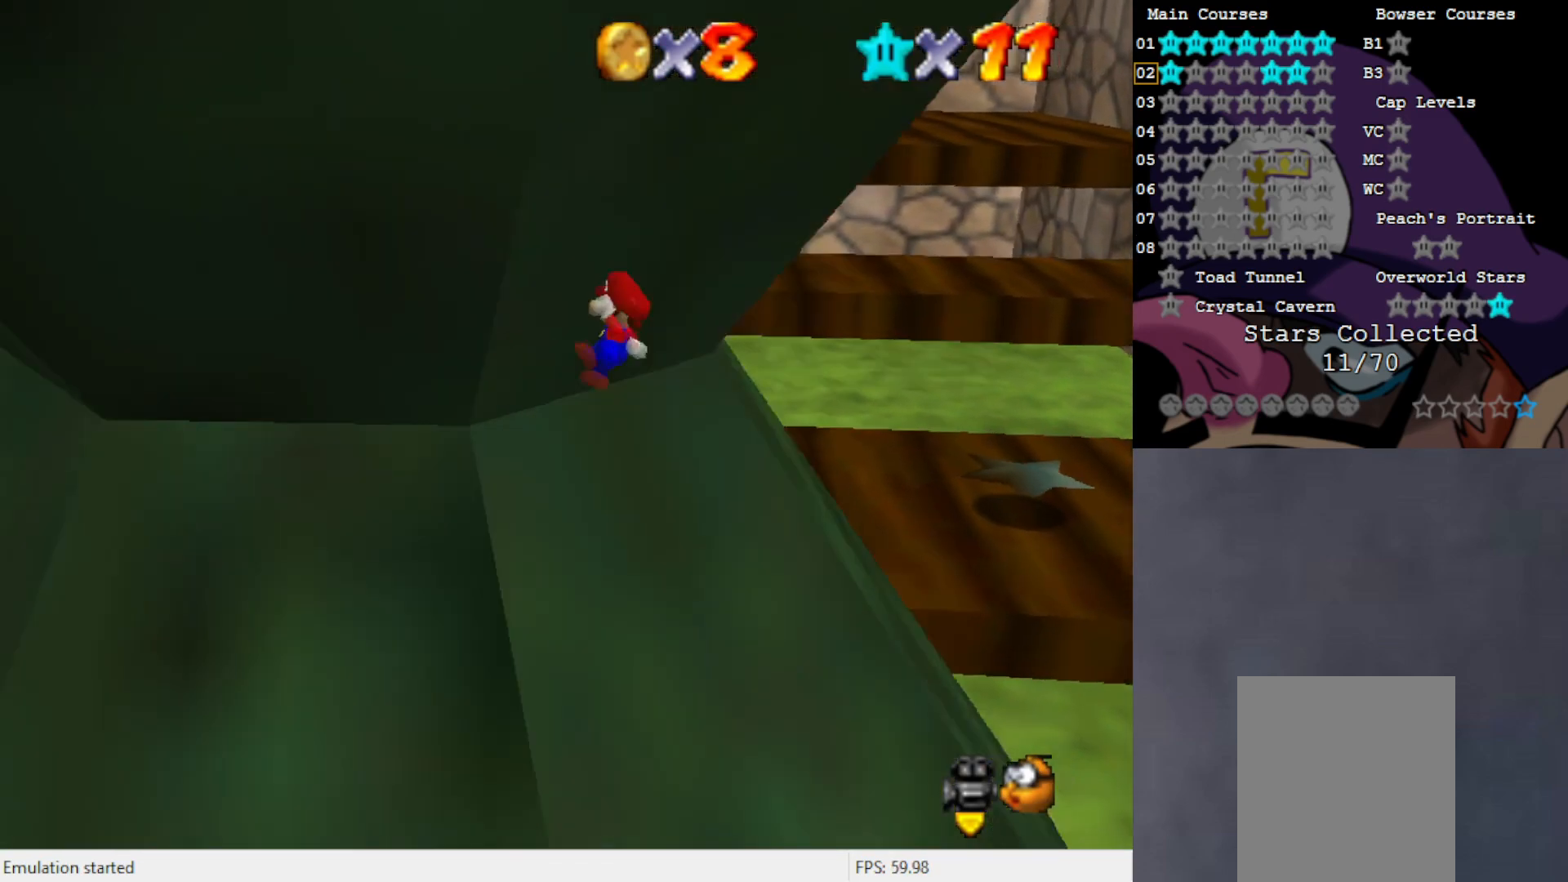
{"buttons": ["A"], "left_stick": "right", "events": [[17, "A", "down"], [17, "left_stick", "right"]]}
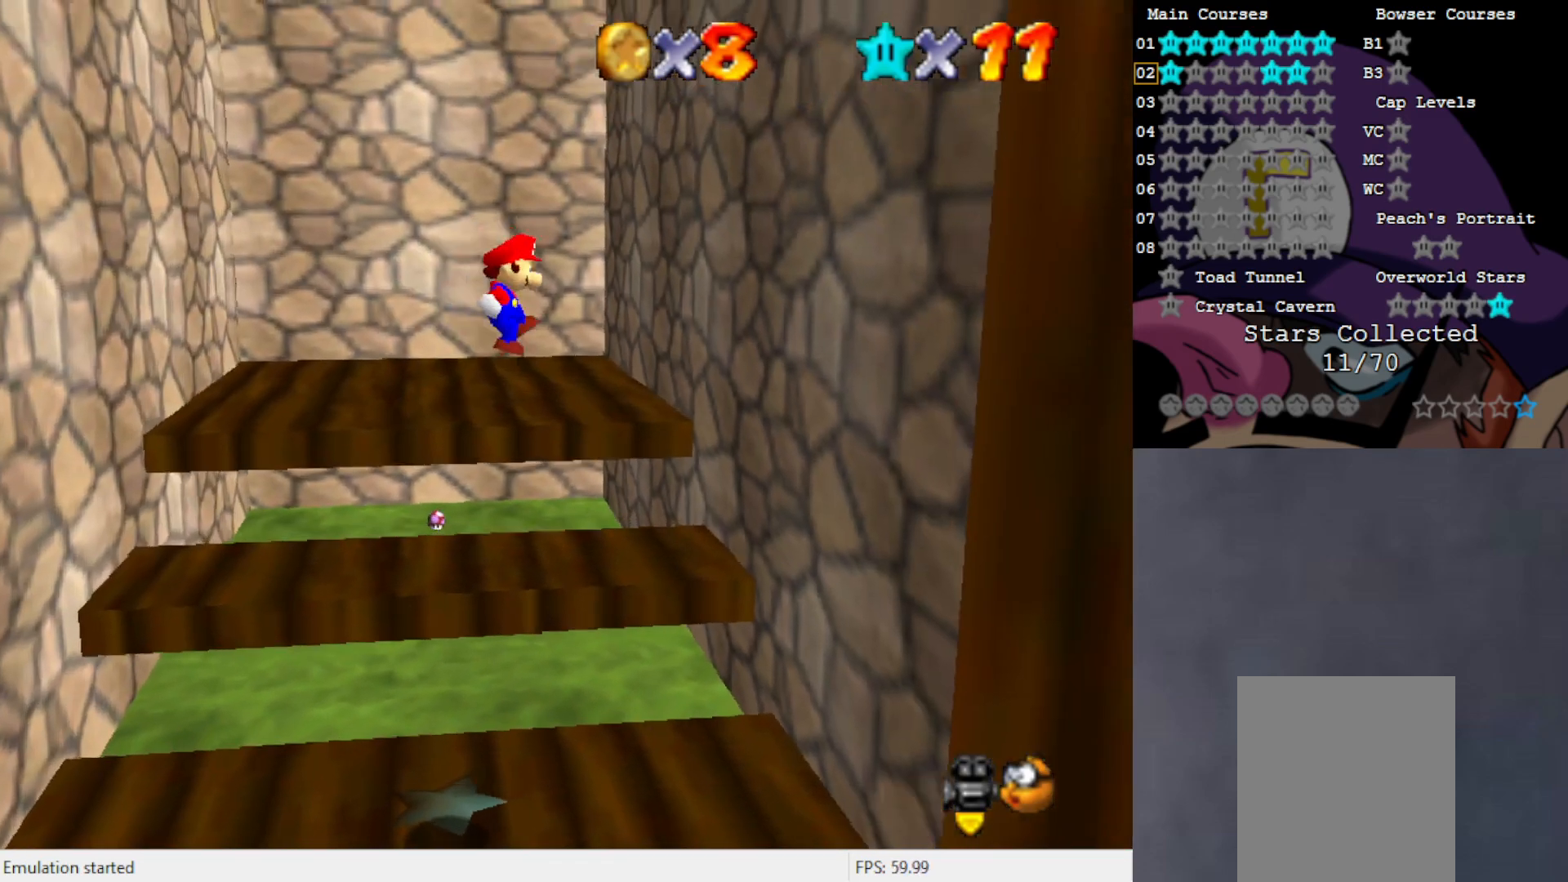
{"buttons": ["A"], "left_stick": "left", "events": [[233, "A", "up"], [367, "left_stick", "left"], [400, "A", "down"]]}
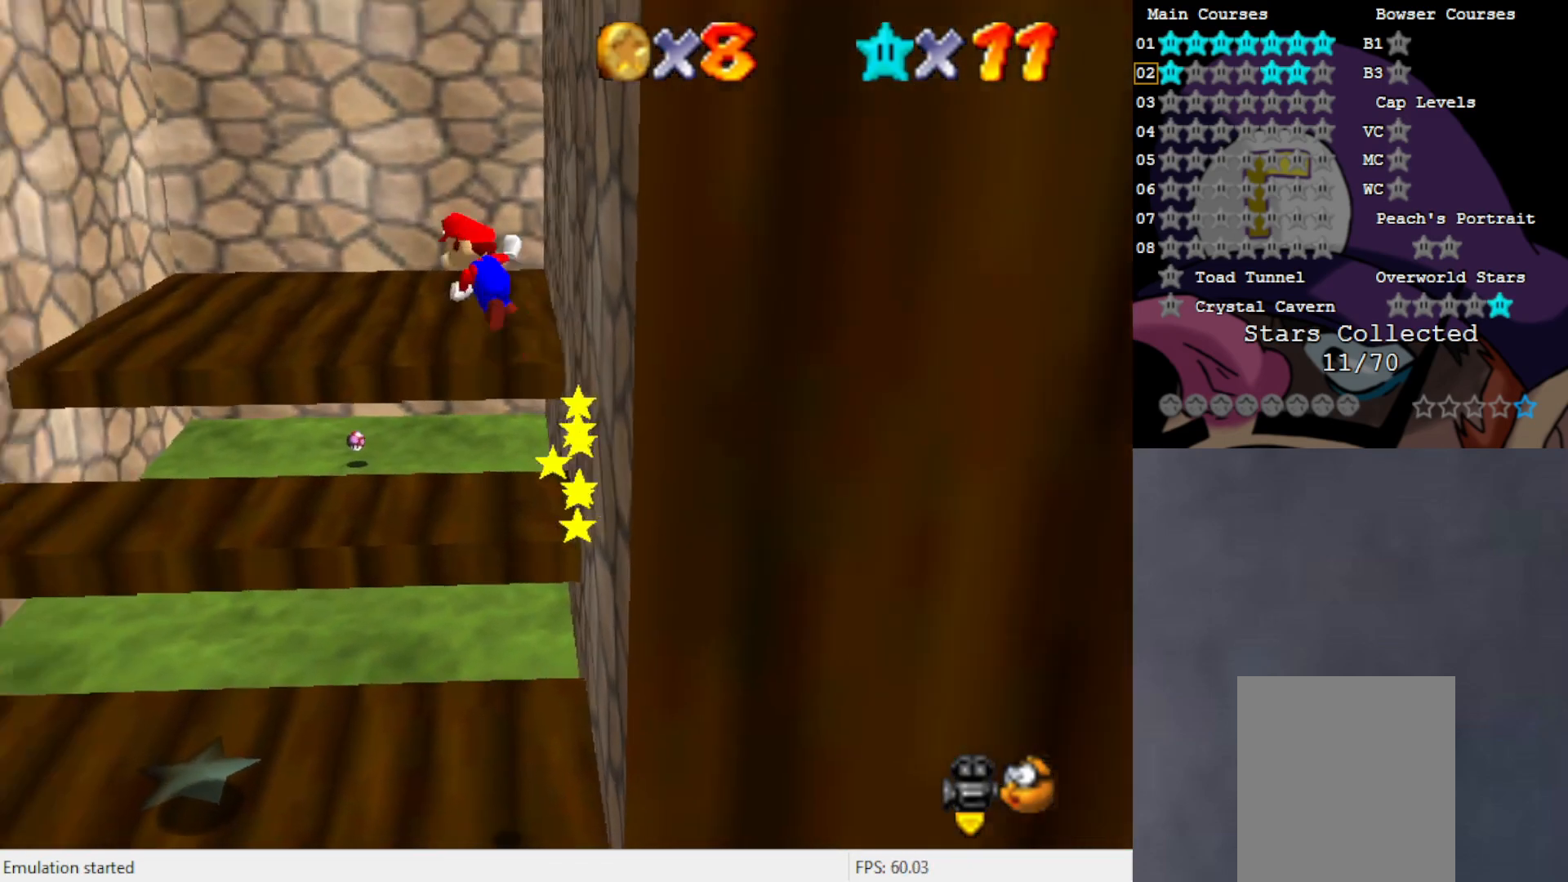
{"buttons": ["A"], "left_stick": "left", "events": []}
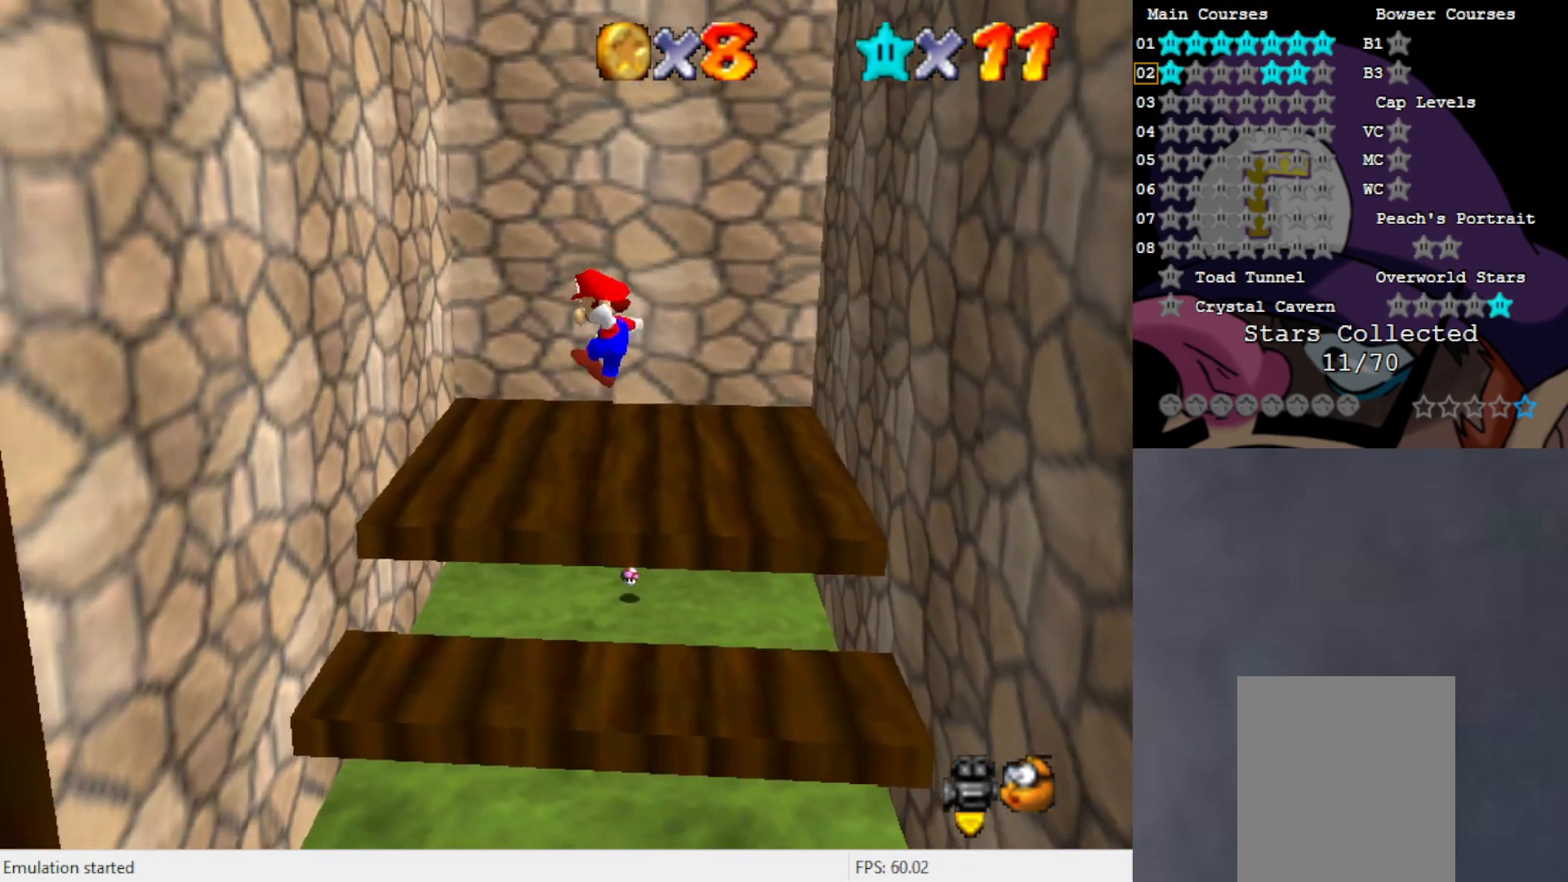
{"buttons": [], "left_stick": "left", "events": [[350, "A", "up"]]}
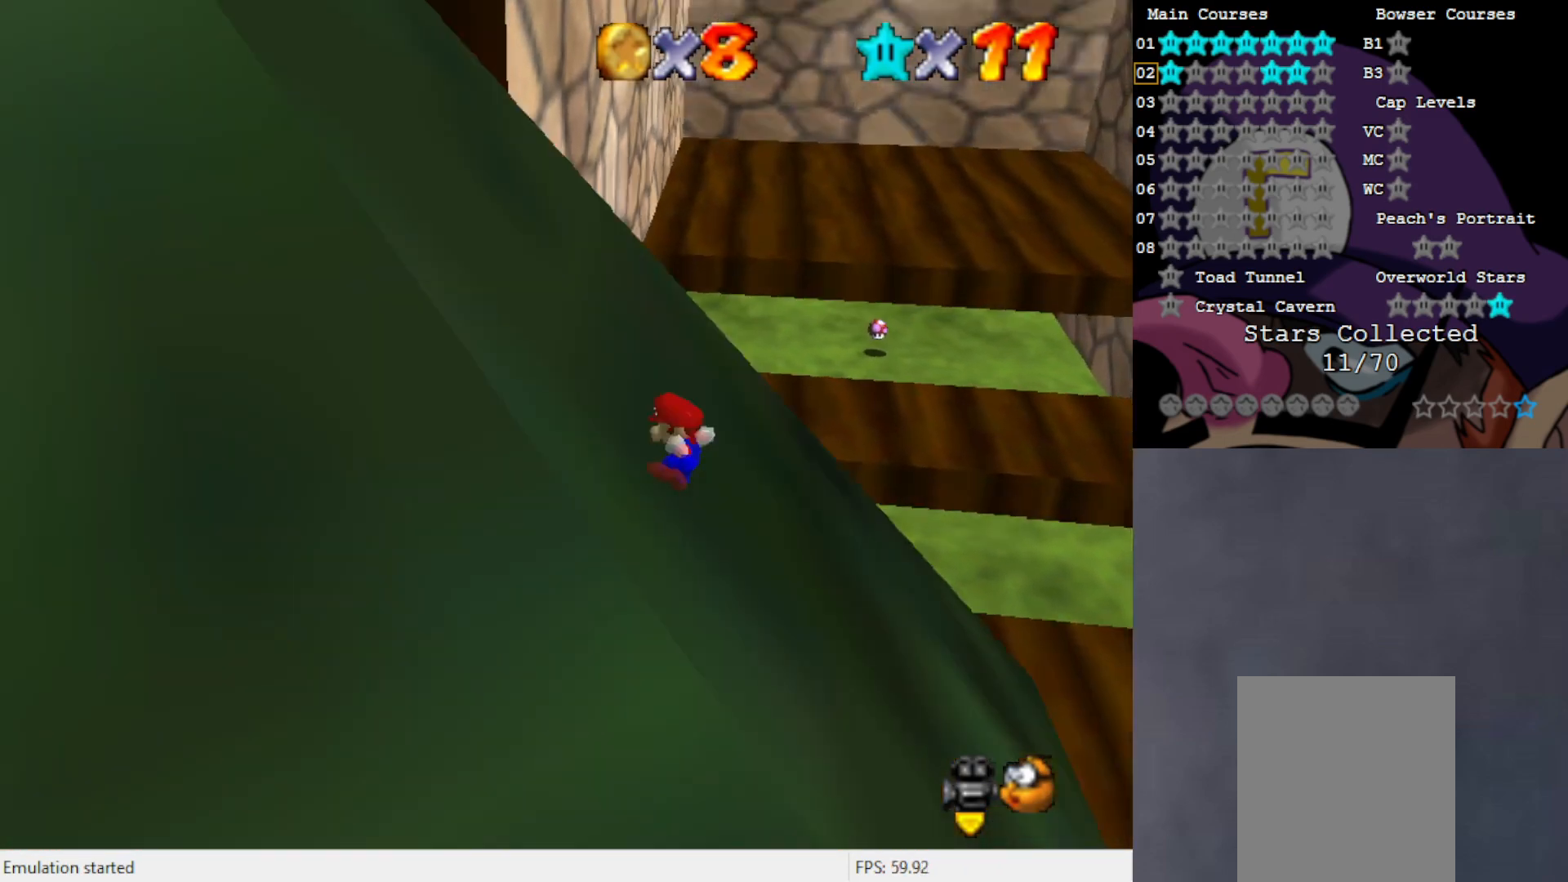
{"buttons": [], "left_stick": "center", "events": [[50, "left_stick", "center"], [167, "A", "down"], [283, "A", "up"], [467, "C_LEFT", "down"], [500, "C_LEFT", "up"]]}
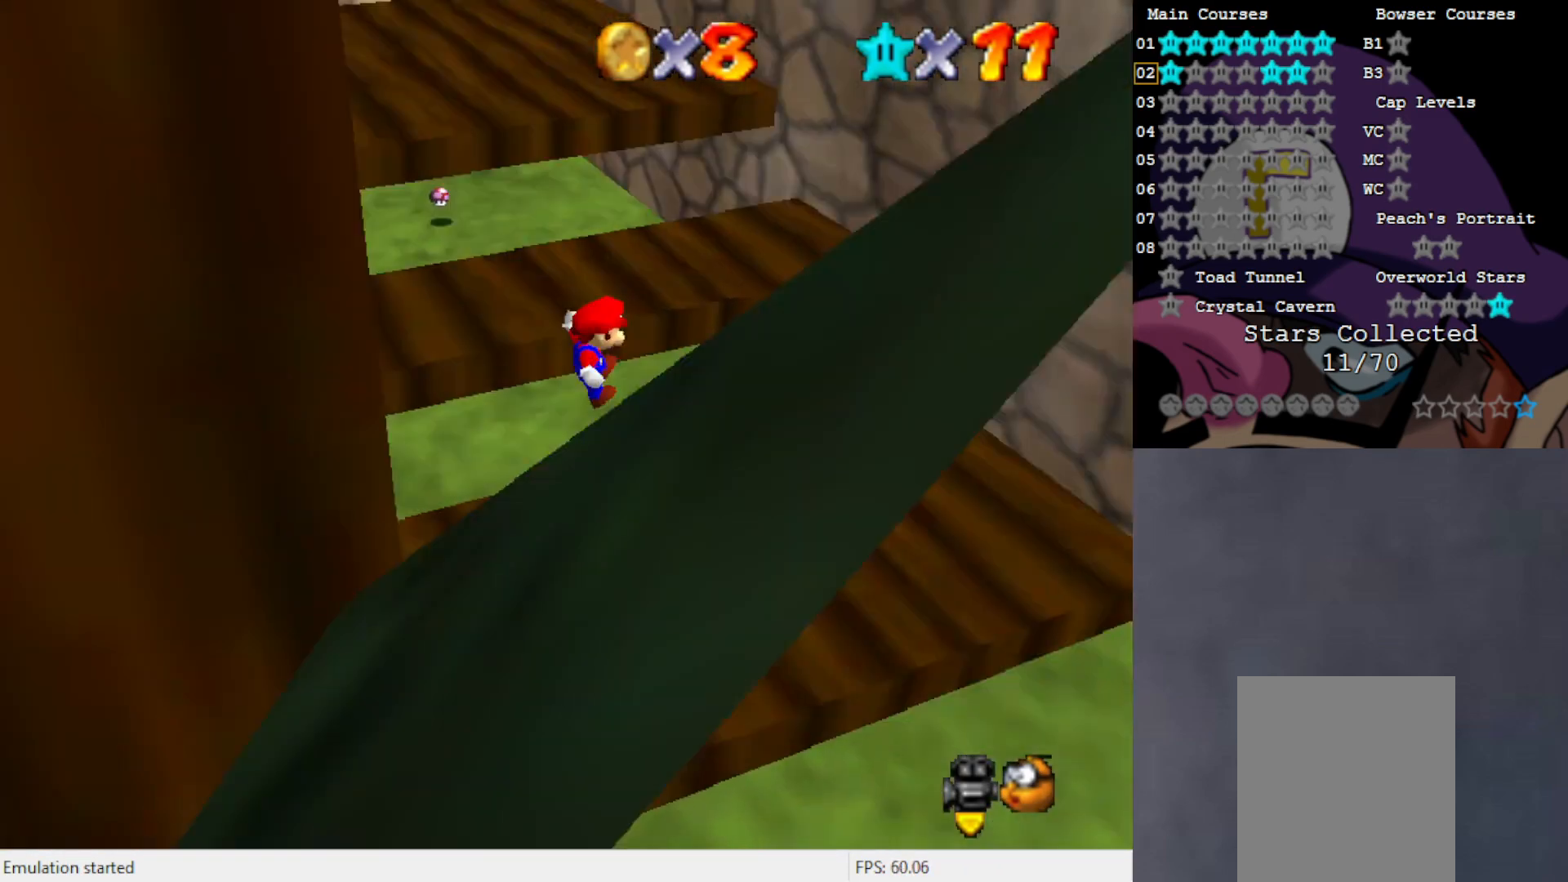
{"buttons": [], "left_stick": "center", "events": [[83, "C_LEFT", "down"], [200, "C_LEFT", "up"], [250, "C_LEFT", "down"], [367, "C_LEFT", "up"]]}
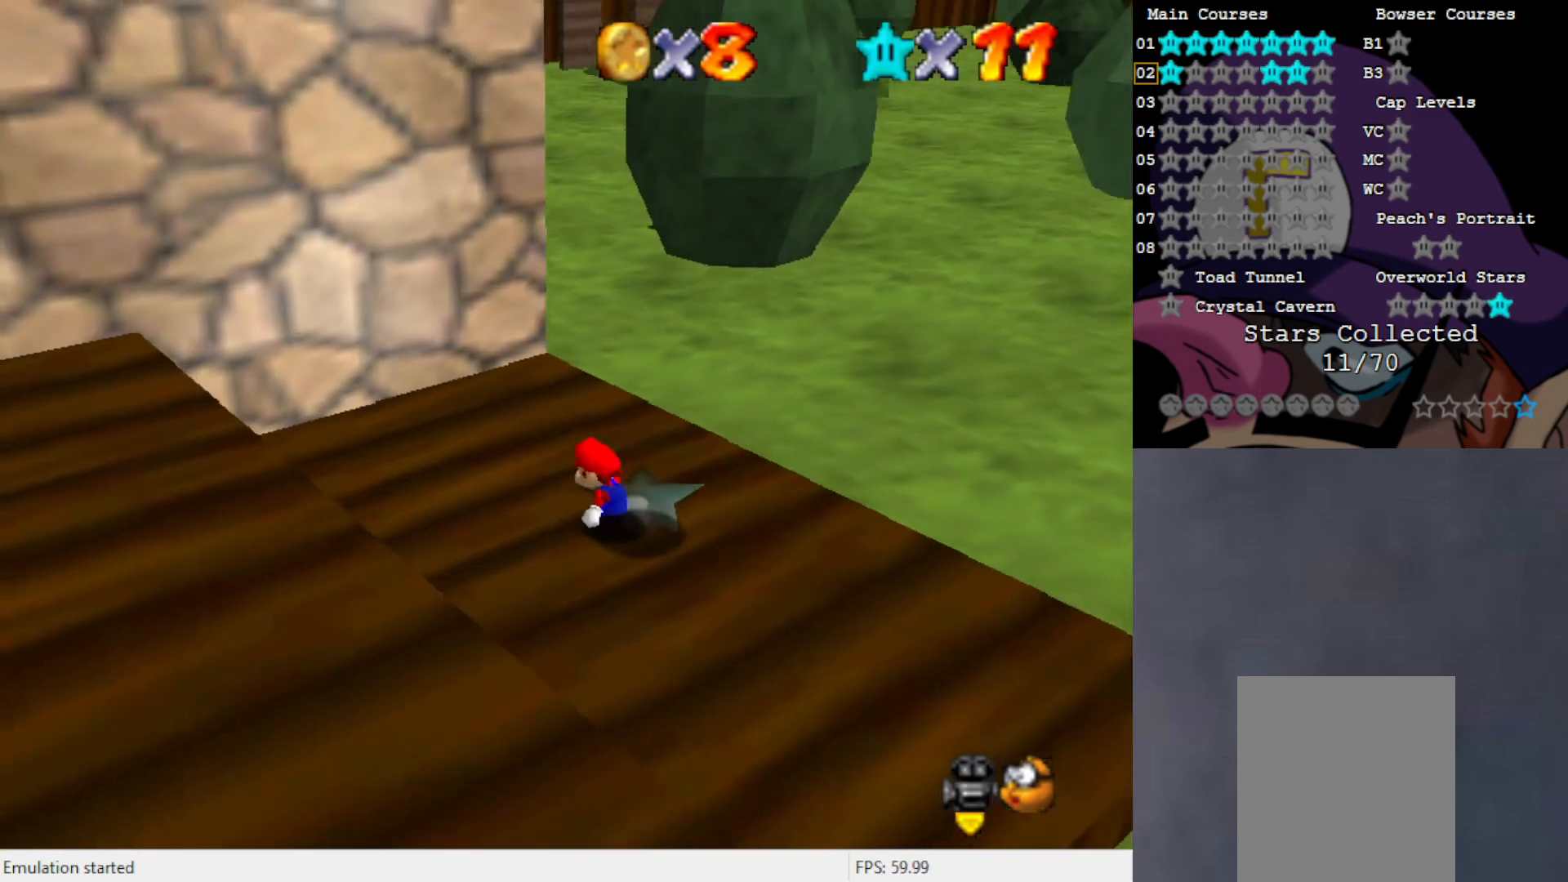
{"buttons": [], "left_stick": "center", "events": [[67, "C_UP", "down"], [133, "C_UP", "up"], [250, "C_UP", "down"], [317, "C_UP", "up"]]}
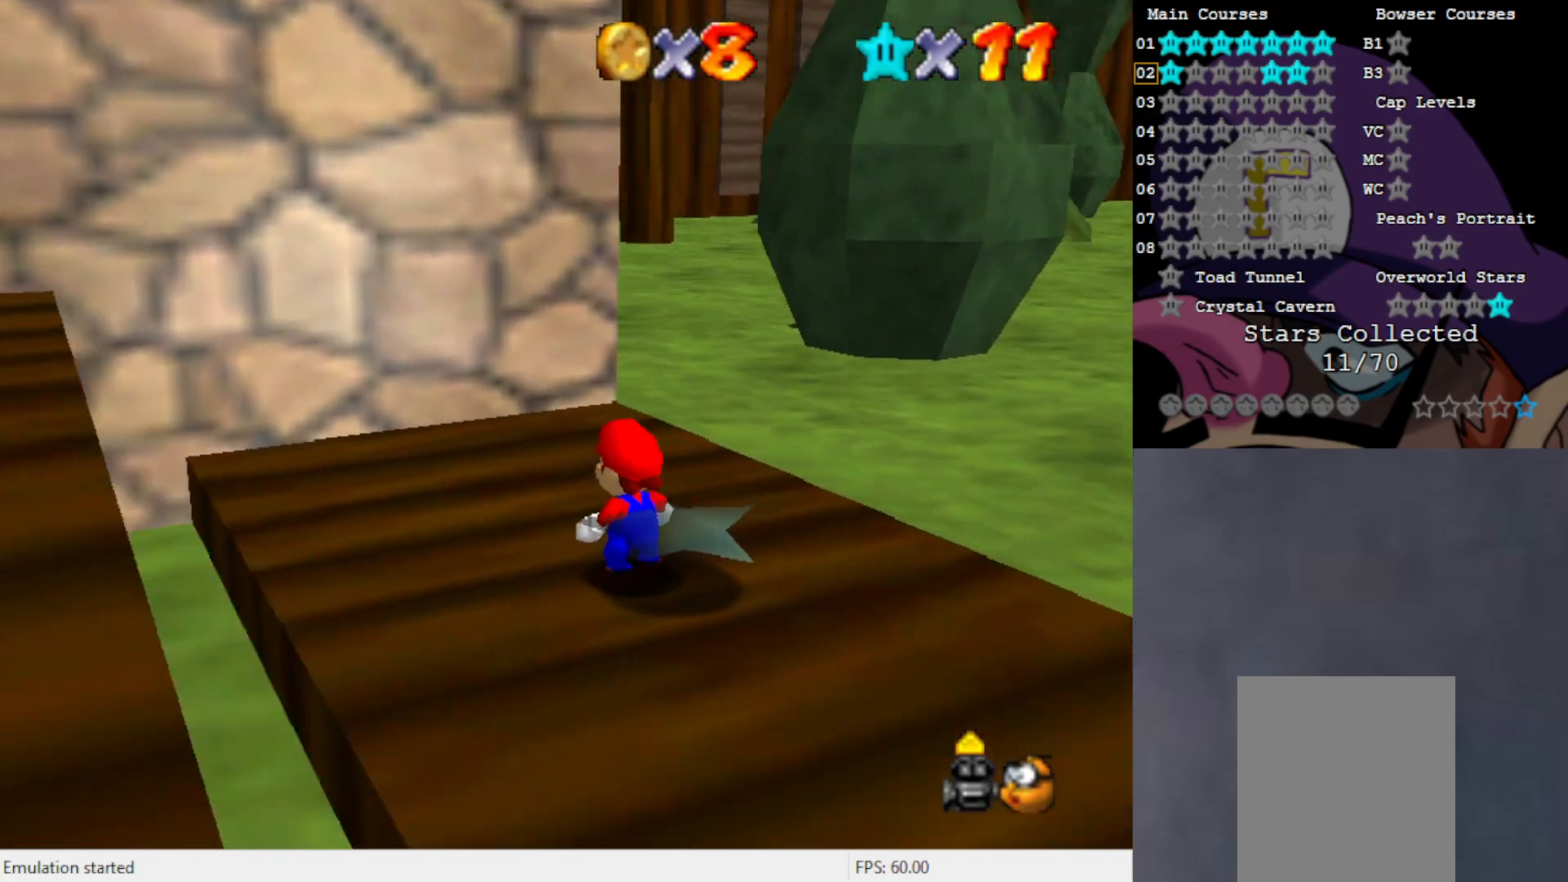
{"buttons": [], "left_stick": "down-right", "events": [[200, "left_stick", "right"], [500, "left_stick", "down-right"]]}
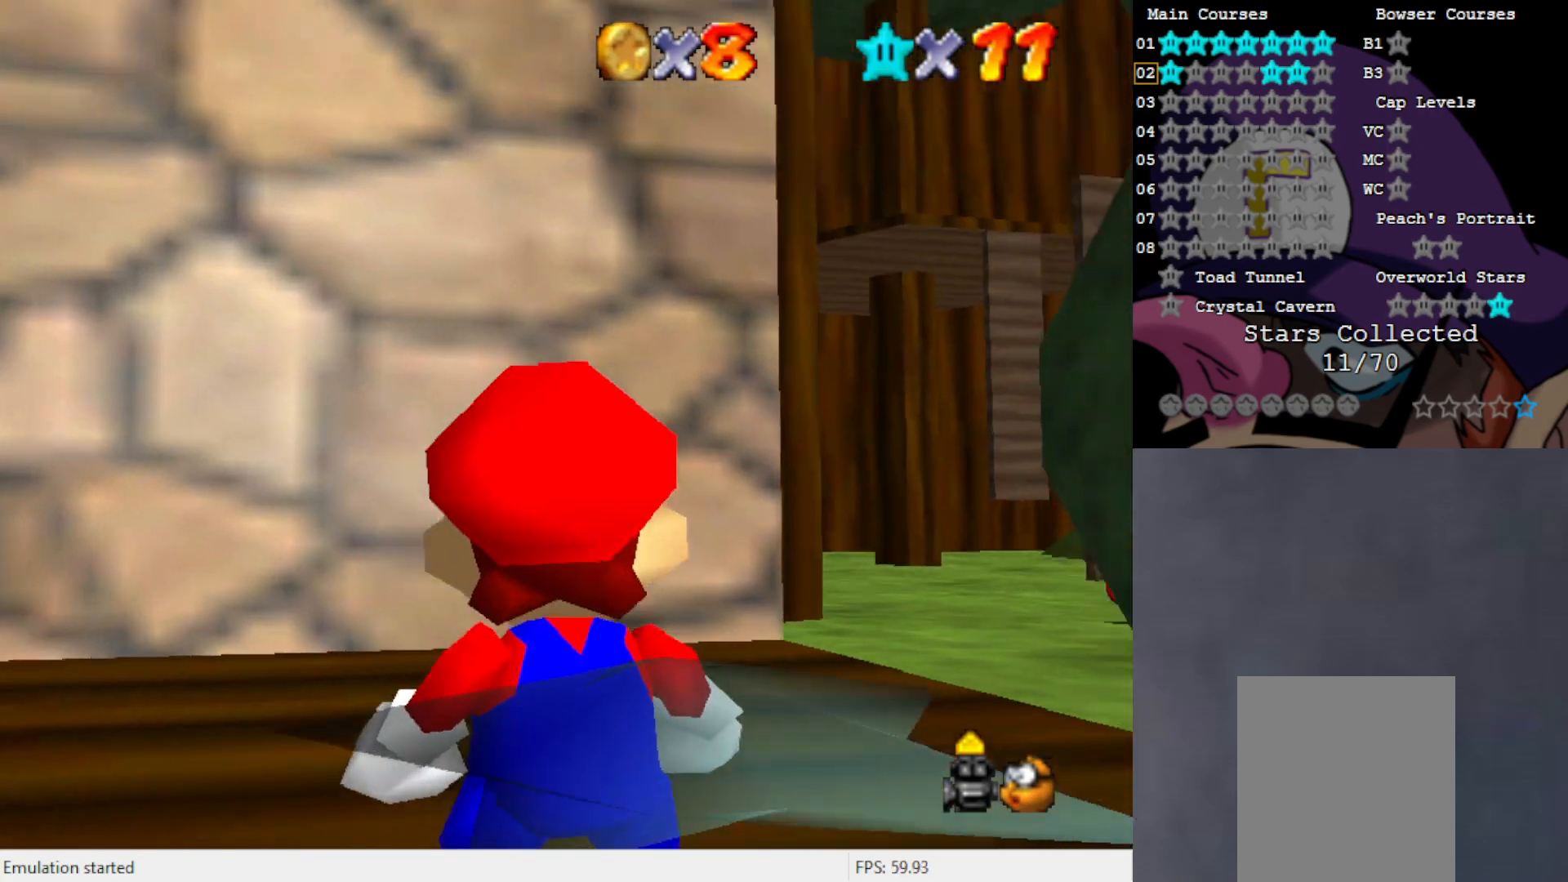
{"buttons": [], "left_stick": "center", "events": [[167, "left_stick", "down"], [400, "left_stick", "center"]]}
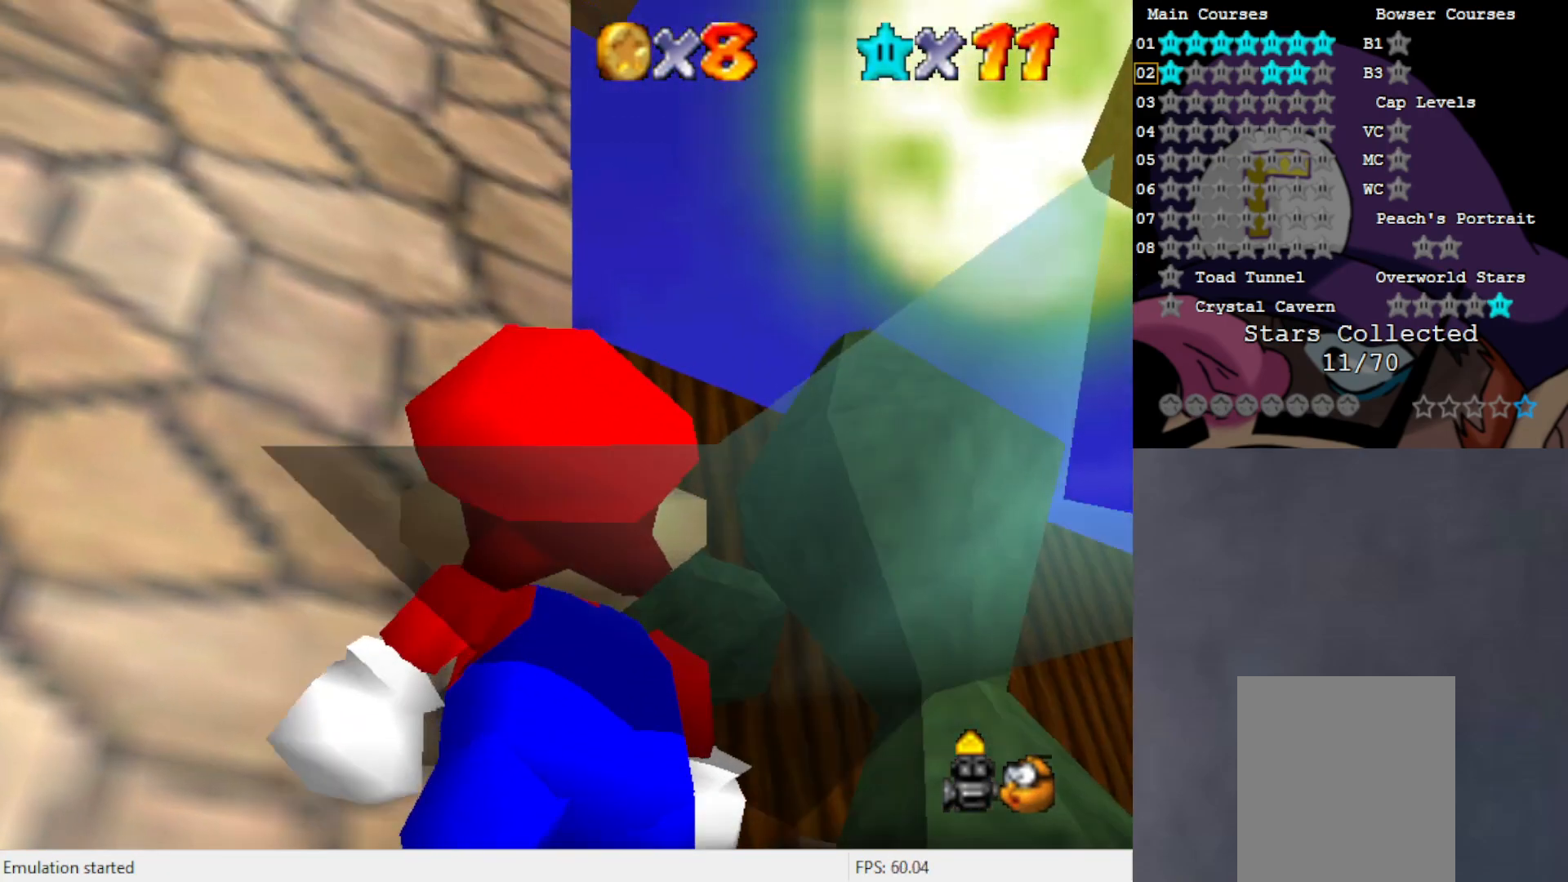
{"buttons": [], "left_stick": "left", "events": [[283, "left_stick", "left"]]}
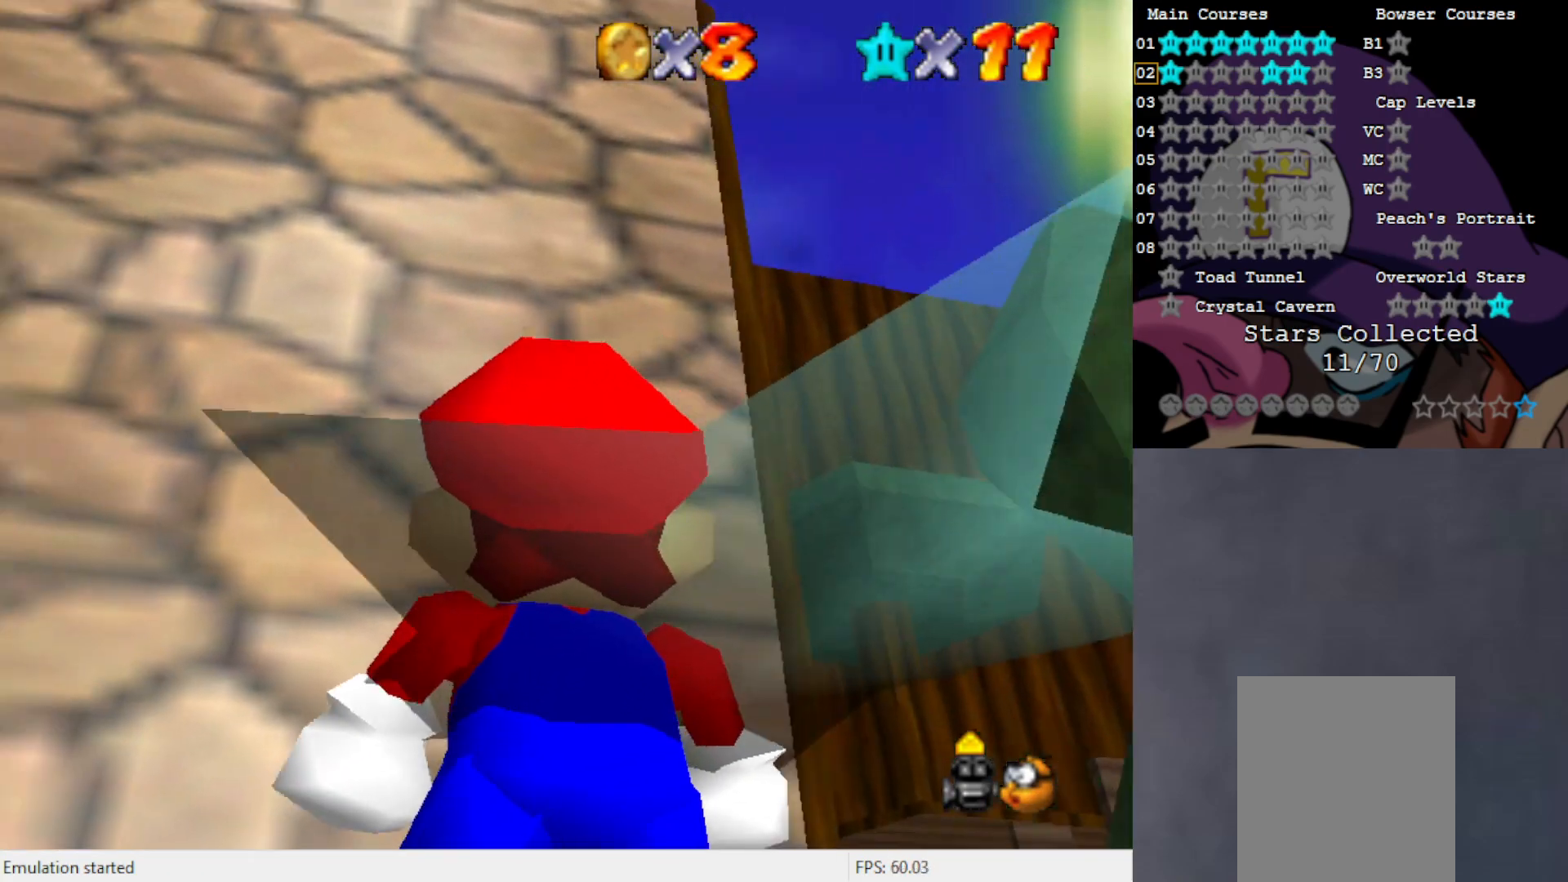
{"buttons": [], "left_stick": "right", "events": [[33, "left_stick", "down"], [233, "left_stick", "center"], [467, "left_stick", "right"]]}
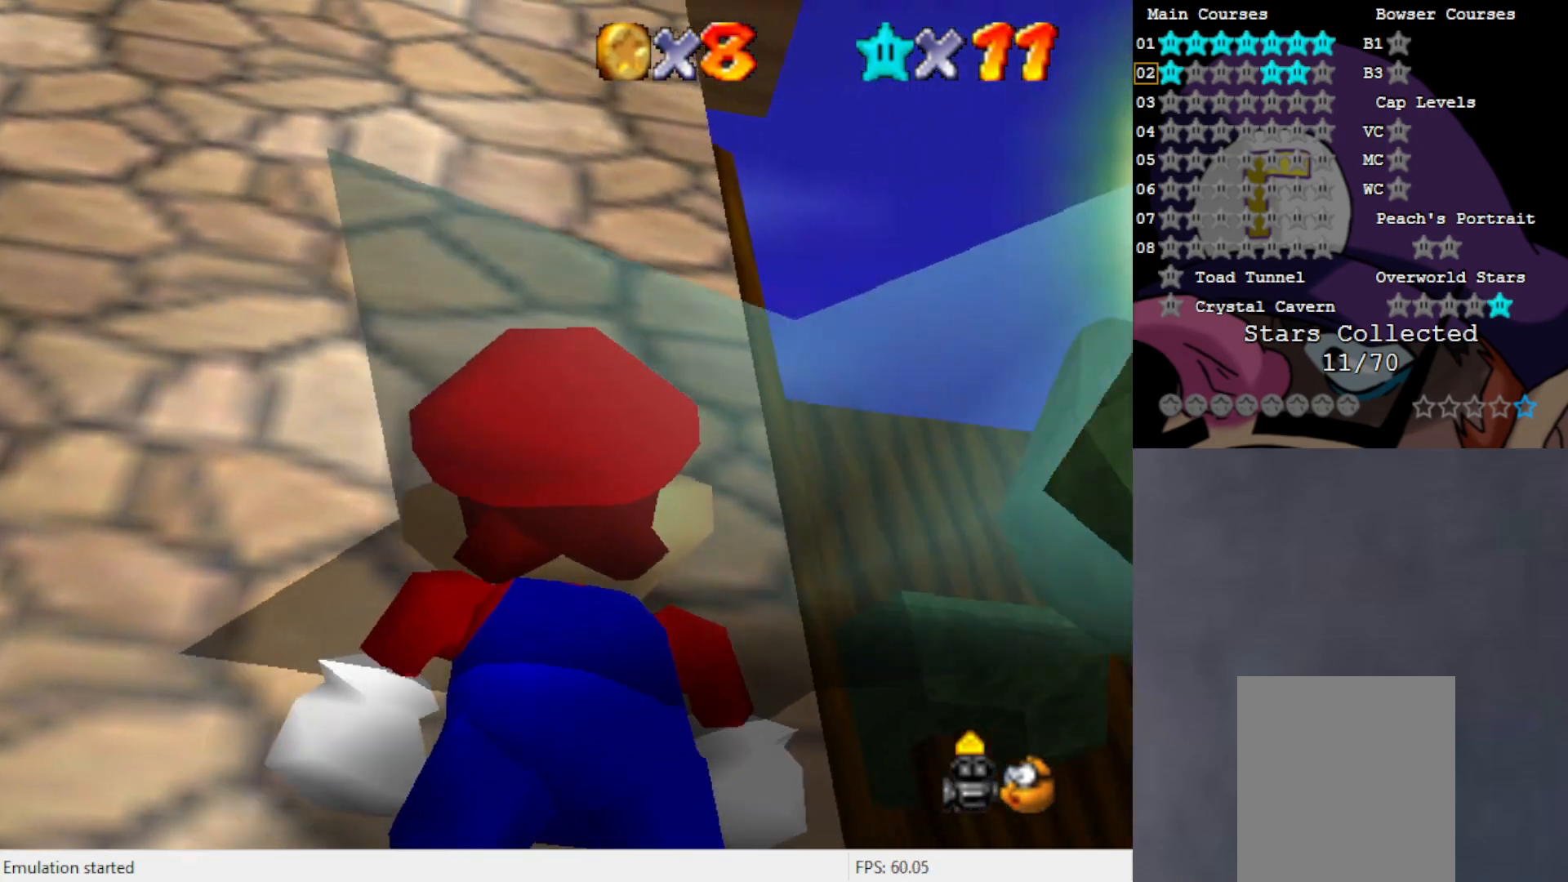
{"buttons": [], "left_stick": "up-right", "events": [[150, "C_DOWN", "down"], [233, "C_DOWN", "up"], [317, "C_DOWN", "down"], [433, "C_DOWN", "up"], [500, "left_stick", "up-right"]]}